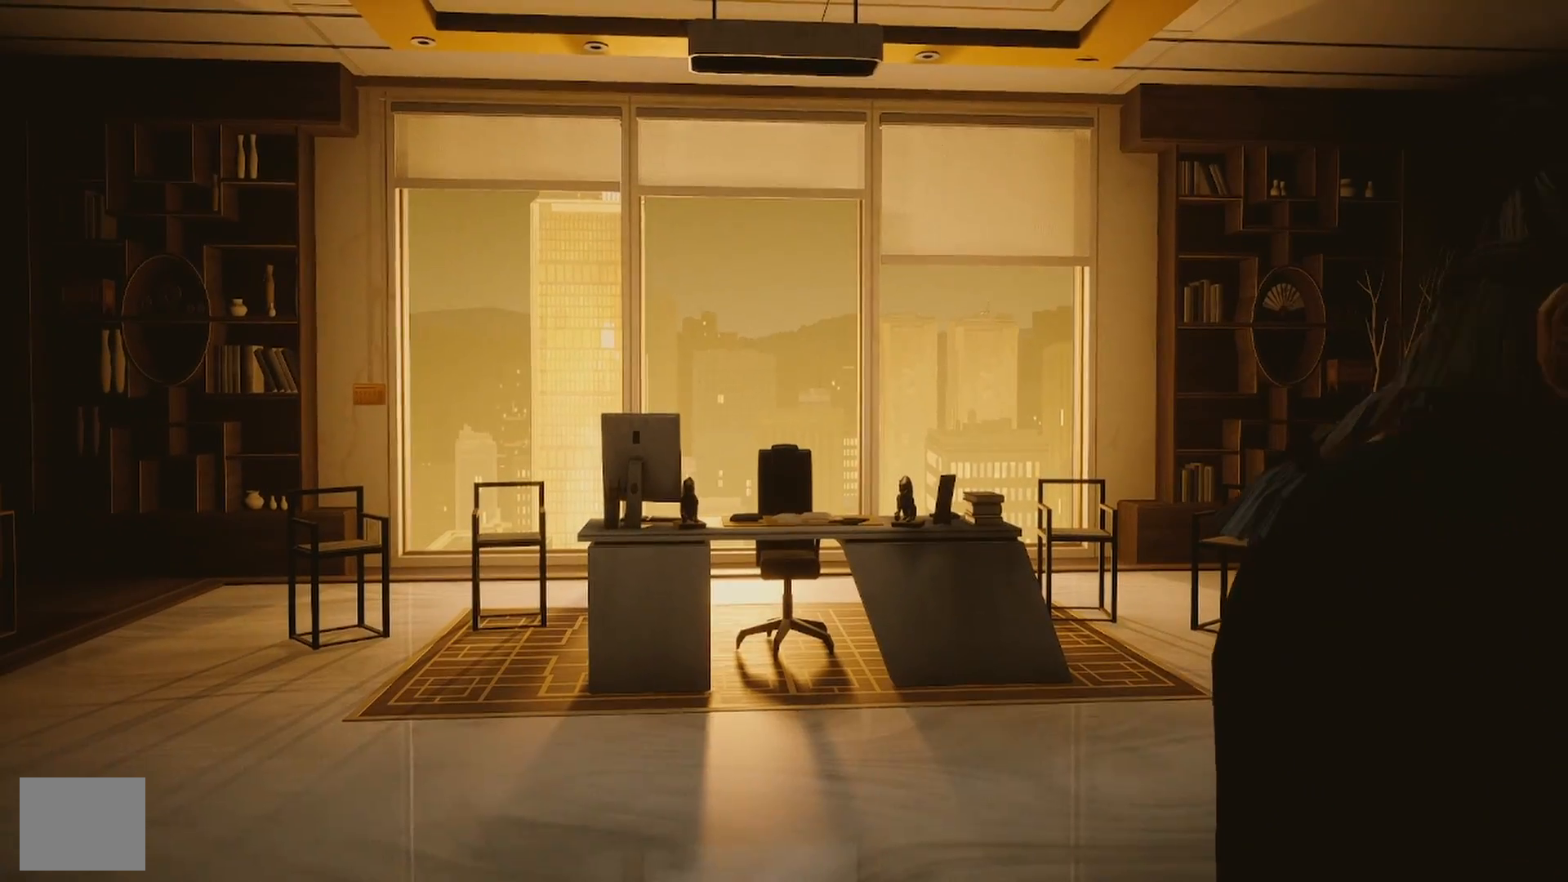
Gameplay with a controller (PlayStation layout); each line is a JSON object with the inputs held at the frame after it. "events" lists button and stick changes between this image and that frame as [ms after this image, input, new state], when the widget could be followed in between. Not read: R1.
{"buttons": [], "left_stick": "center", "right_stick": "left", "events": [[233, "right_stick", "left"]]}
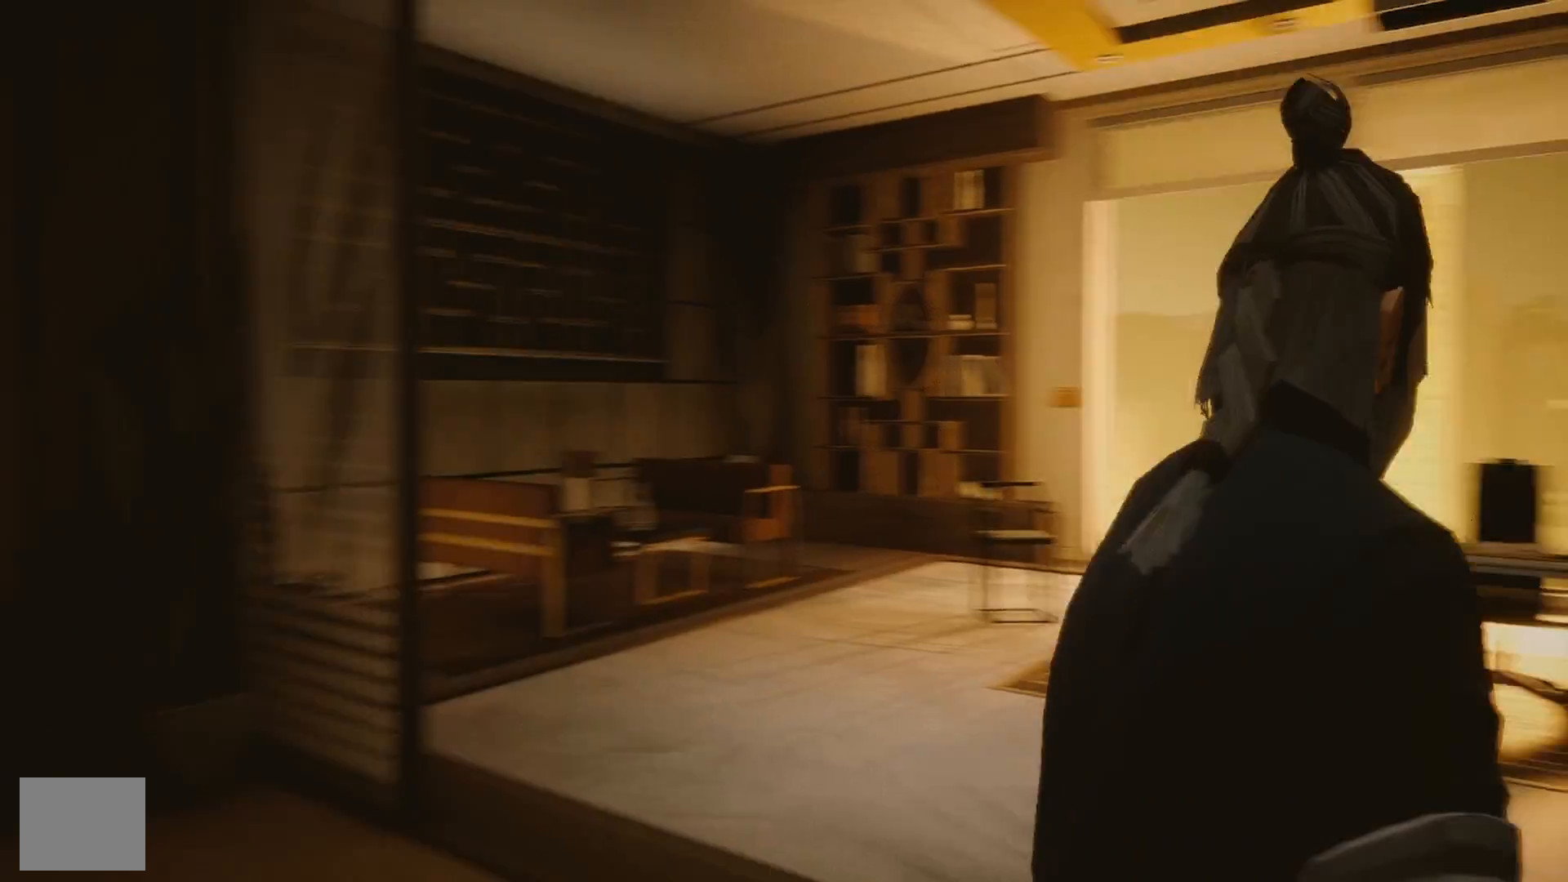
{"buttons": [], "left_stick": "center", "right_stick": "left", "events": []}
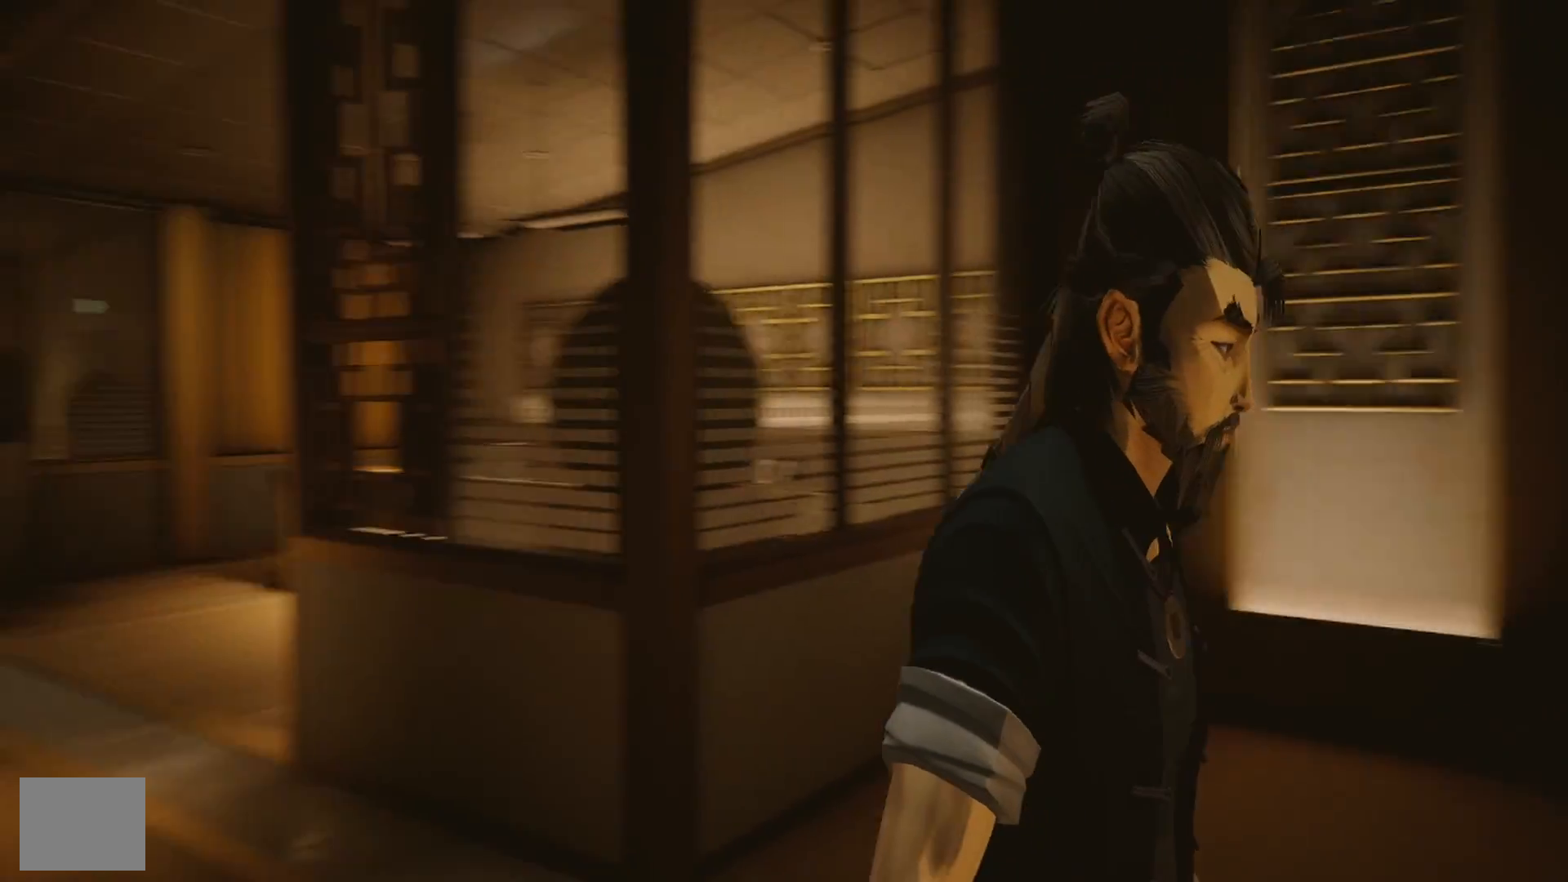
{"buttons": [], "left_stick": "center", "right_stick": "center", "events": [[250, "right_stick", "center"]]}
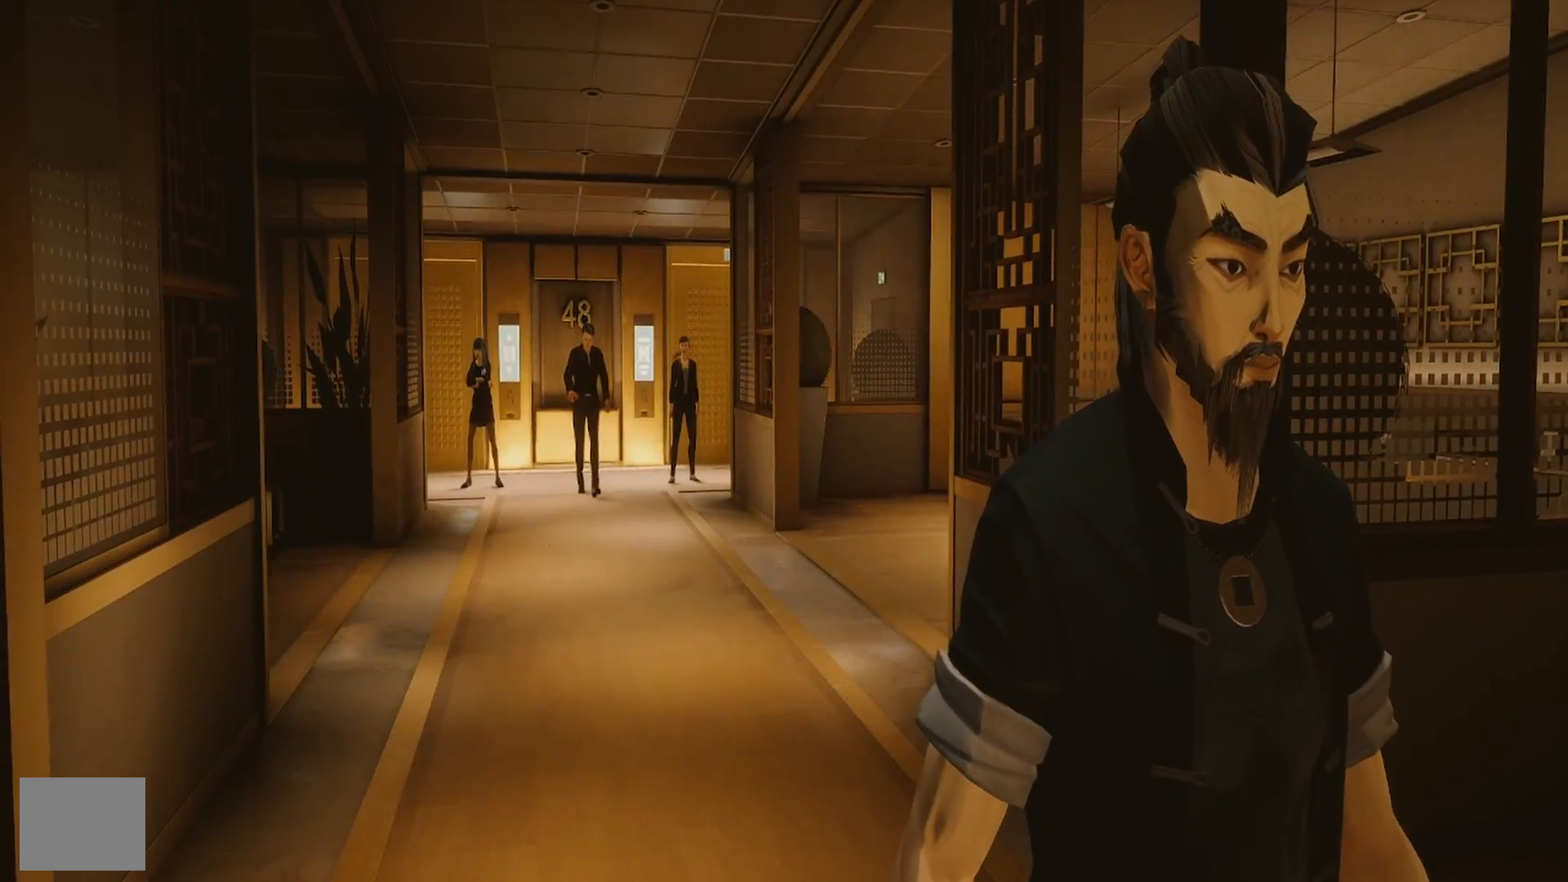
{"buttons": [], "left_stick": "center", "right_stick": "center", "events": [[117, "right_stick", "left"], [300, "right_stick", "center"]]}
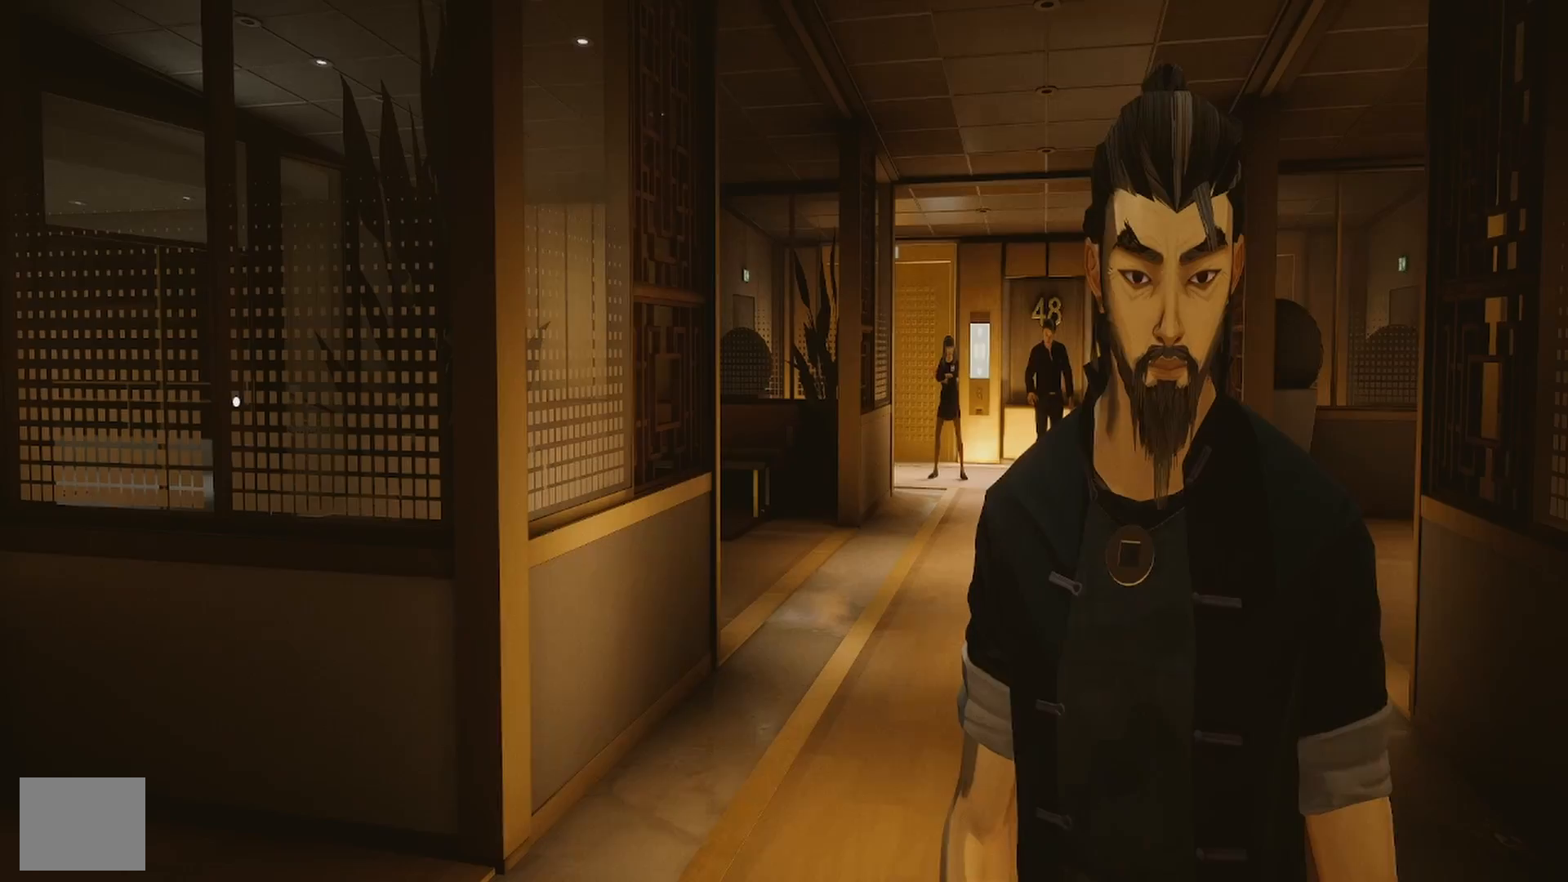
{"buttons": [], "left_stick": "center", "right_stick": "down", "events": [[400, "right_stick", "down"]]}
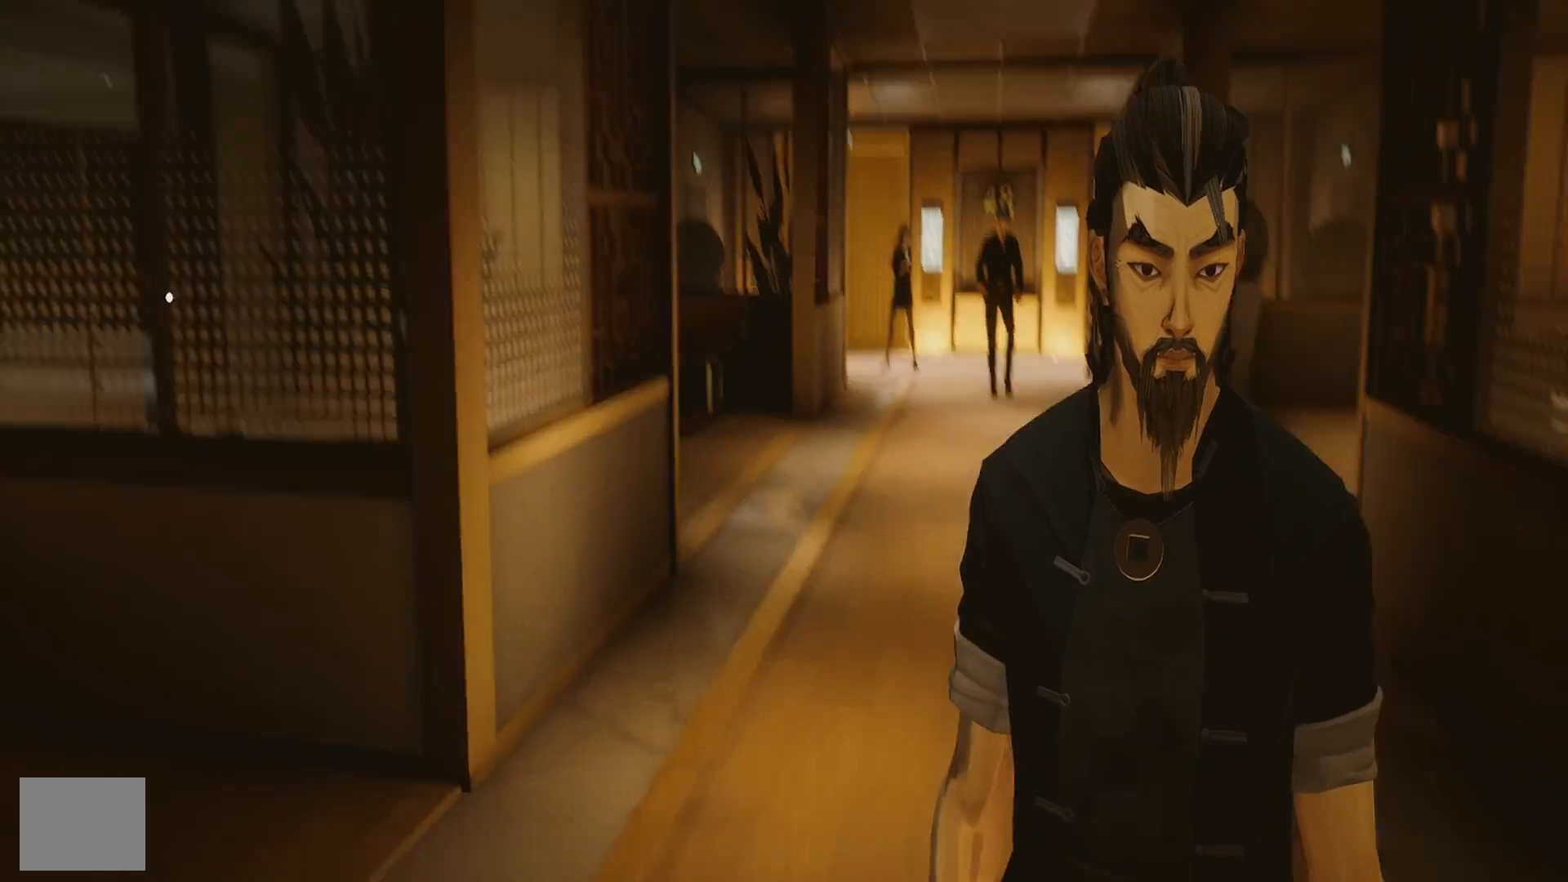
{"buttons": [], "left_stick": "right", "right_stick": "right", "events": [[50, "right_stick", "center"], [267, "right_stick", "right"], [417, "left_stick", "right"]]}
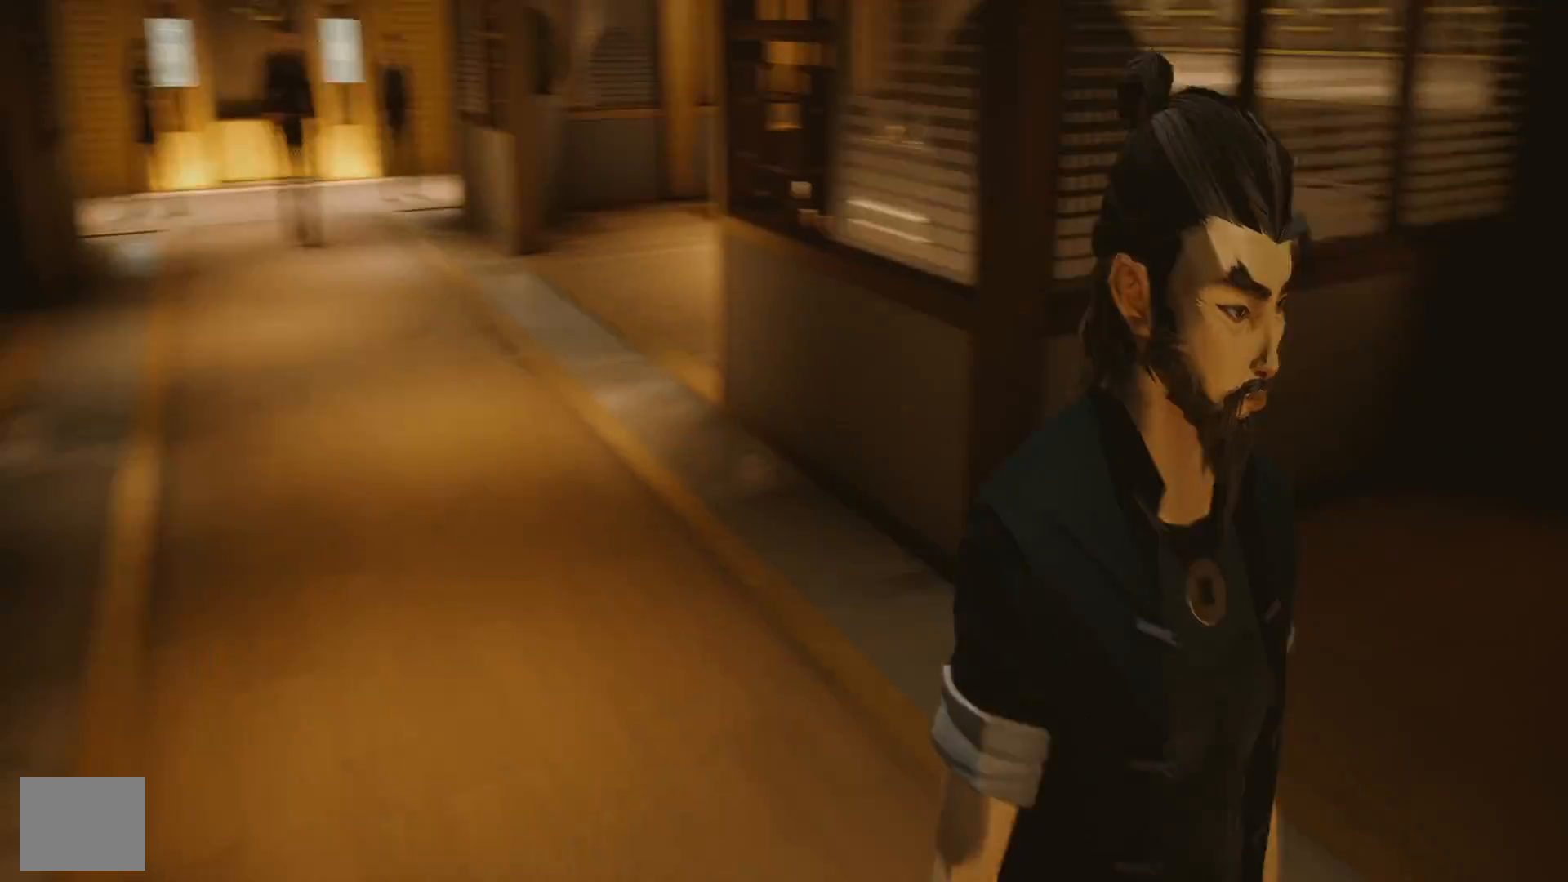
{"buttons": [], "left_stick": "up", "right_stick": "right", "events": [[200, "left_stick", "up-right"], [483, "left_stick", "up"]]}
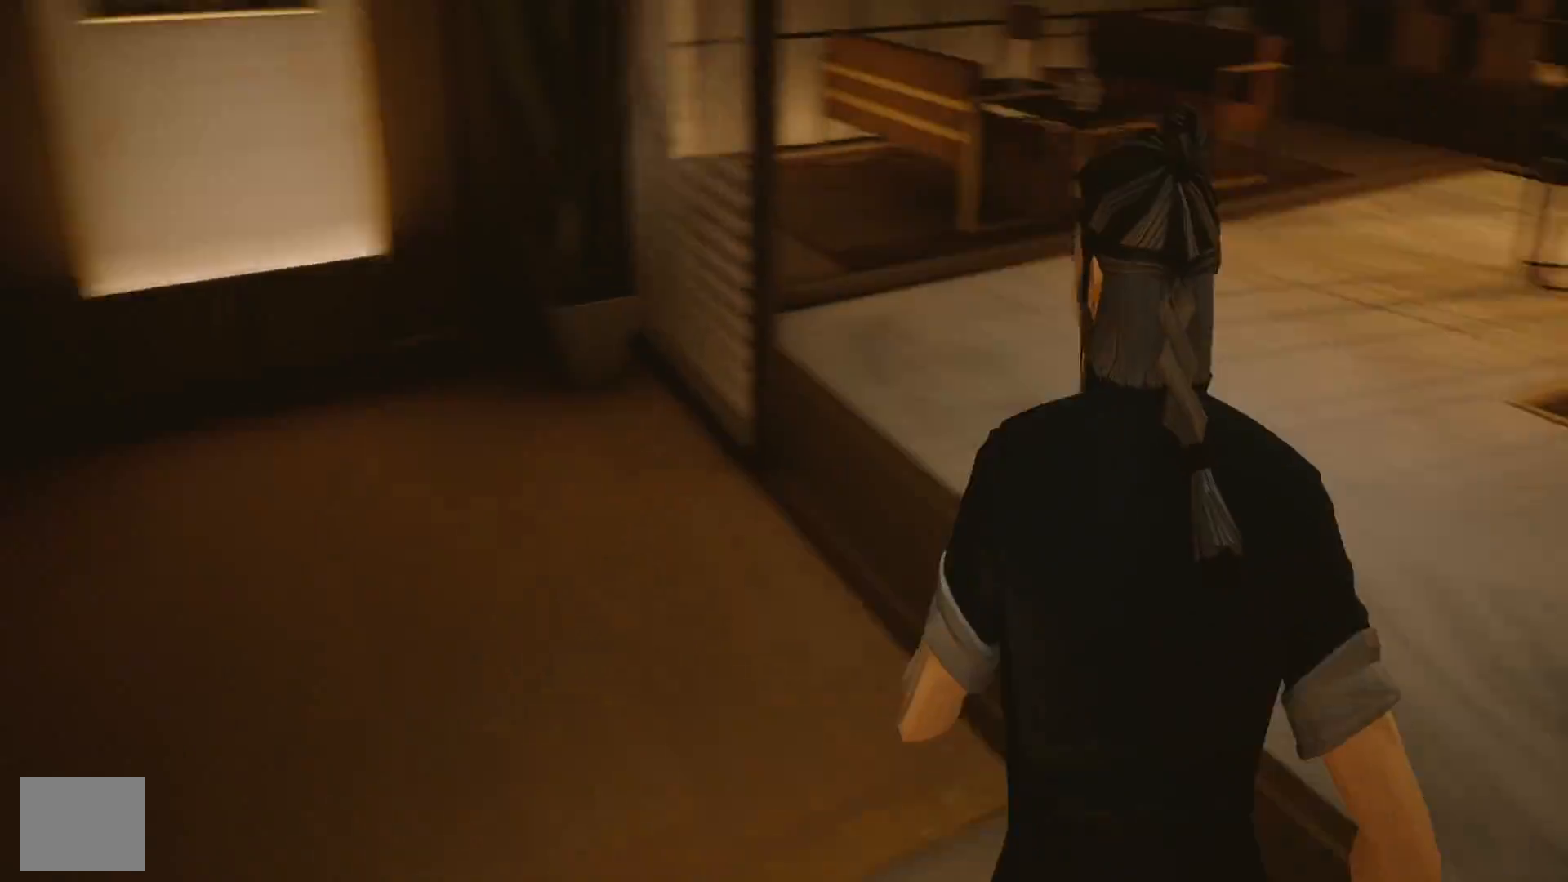
{"buttons": [], "left_stick": "up", "right_stick": "up", "events": [[333, "right_stick", "center"], [500, "right_stick", "up"]]}
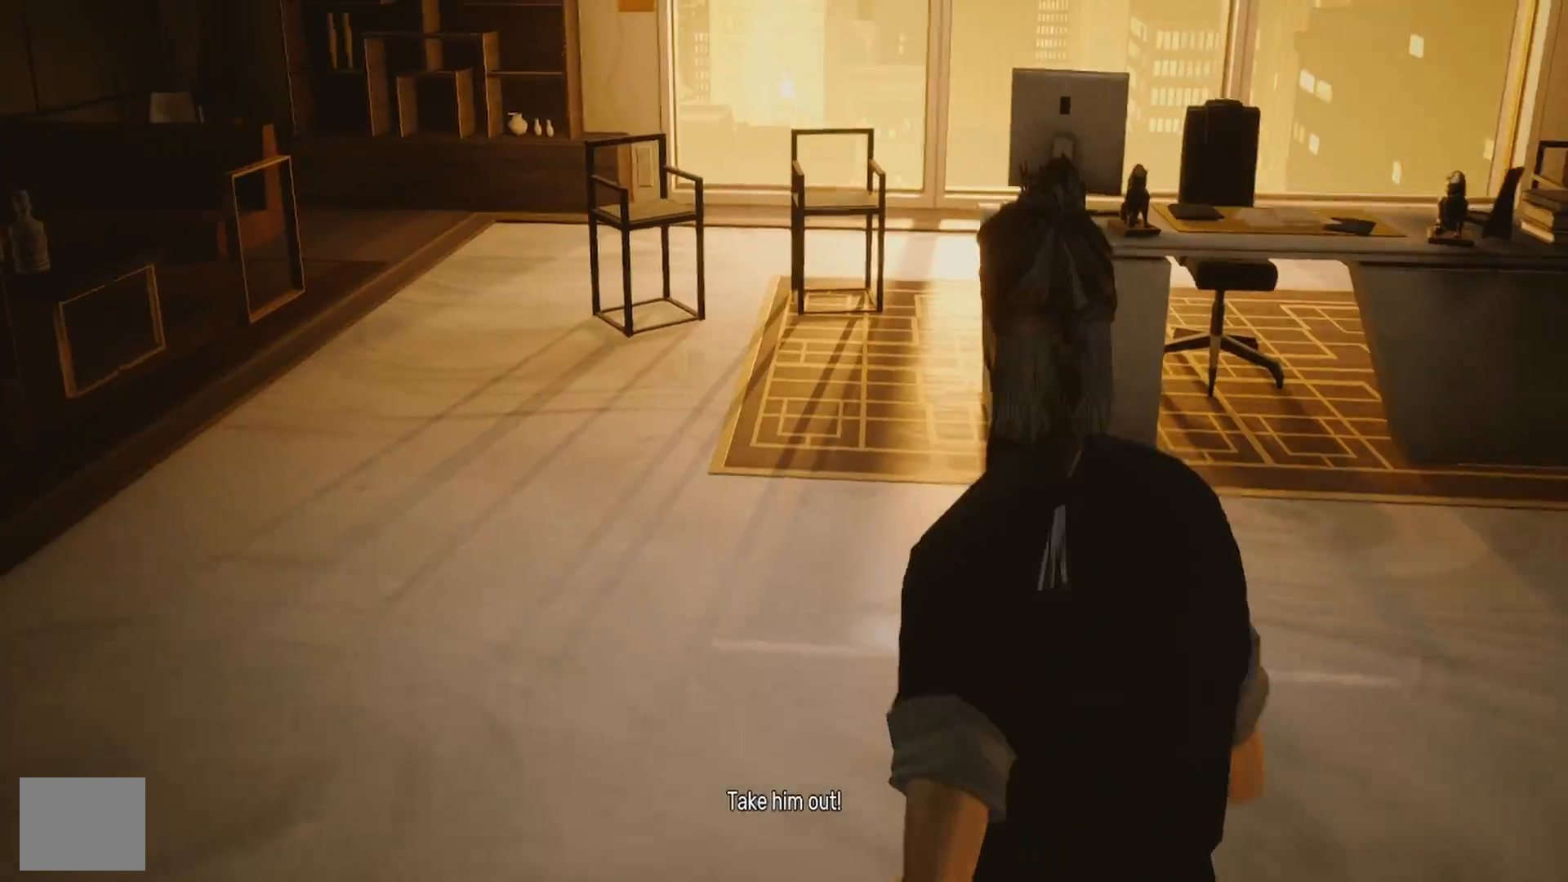
{"buttons": ["R2"], "left_stick": "up", "right_stick": "right", "events": [[133, "right_stick", "center"], [167, "R2", "down"], [483, "right_stick", "right"]]}
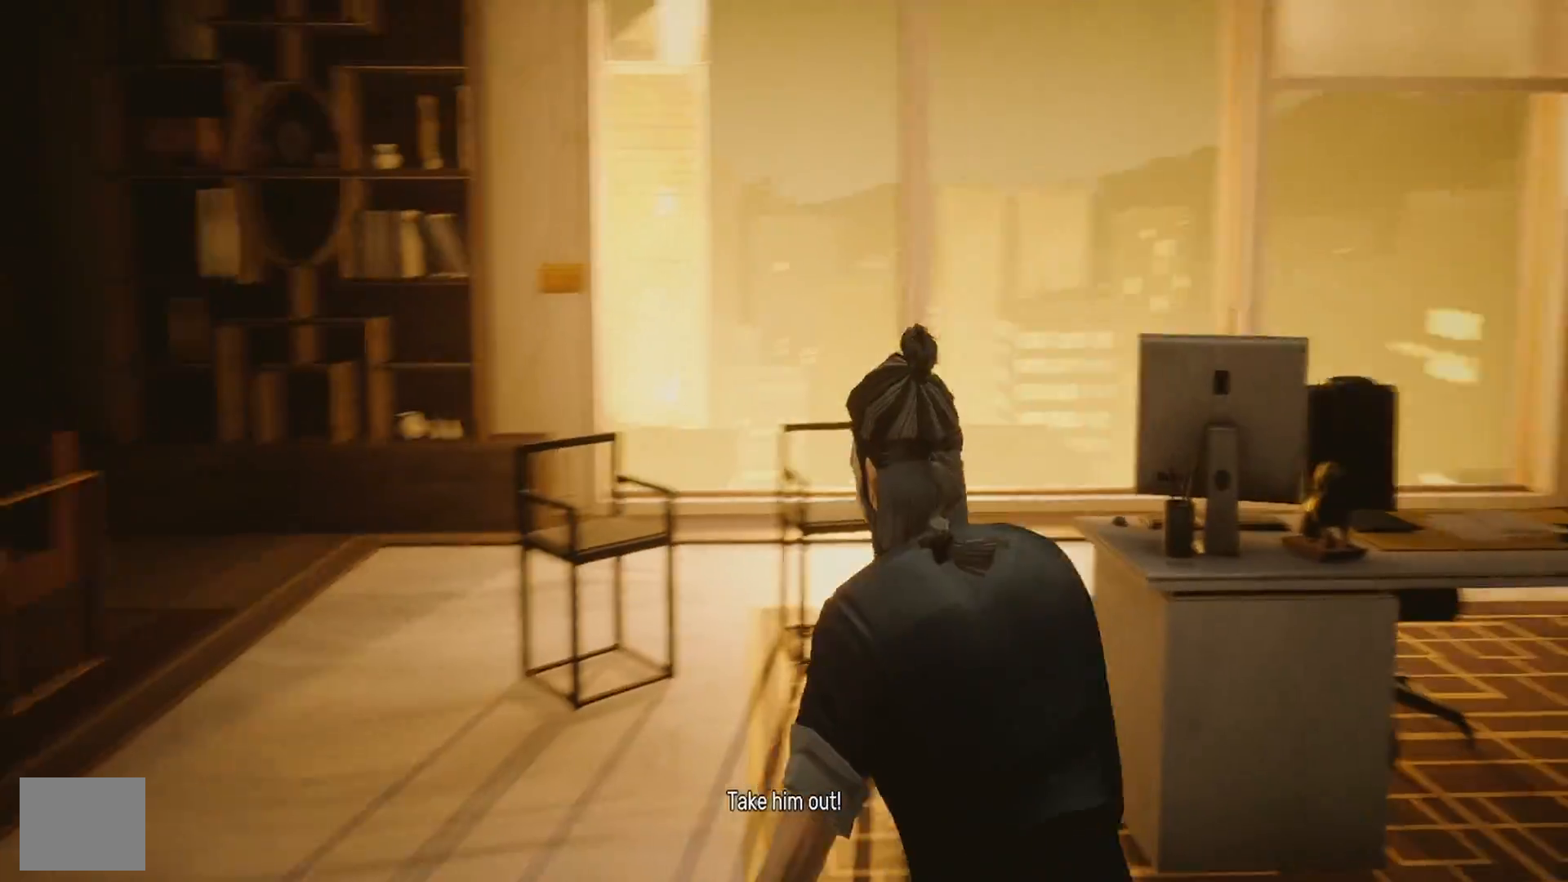
{"buttons": ["R2"], "left_stick": "up", "right_stick": "right", "events": [[133, "right_stick", "center"], [383, "right_stick", "right"]]}
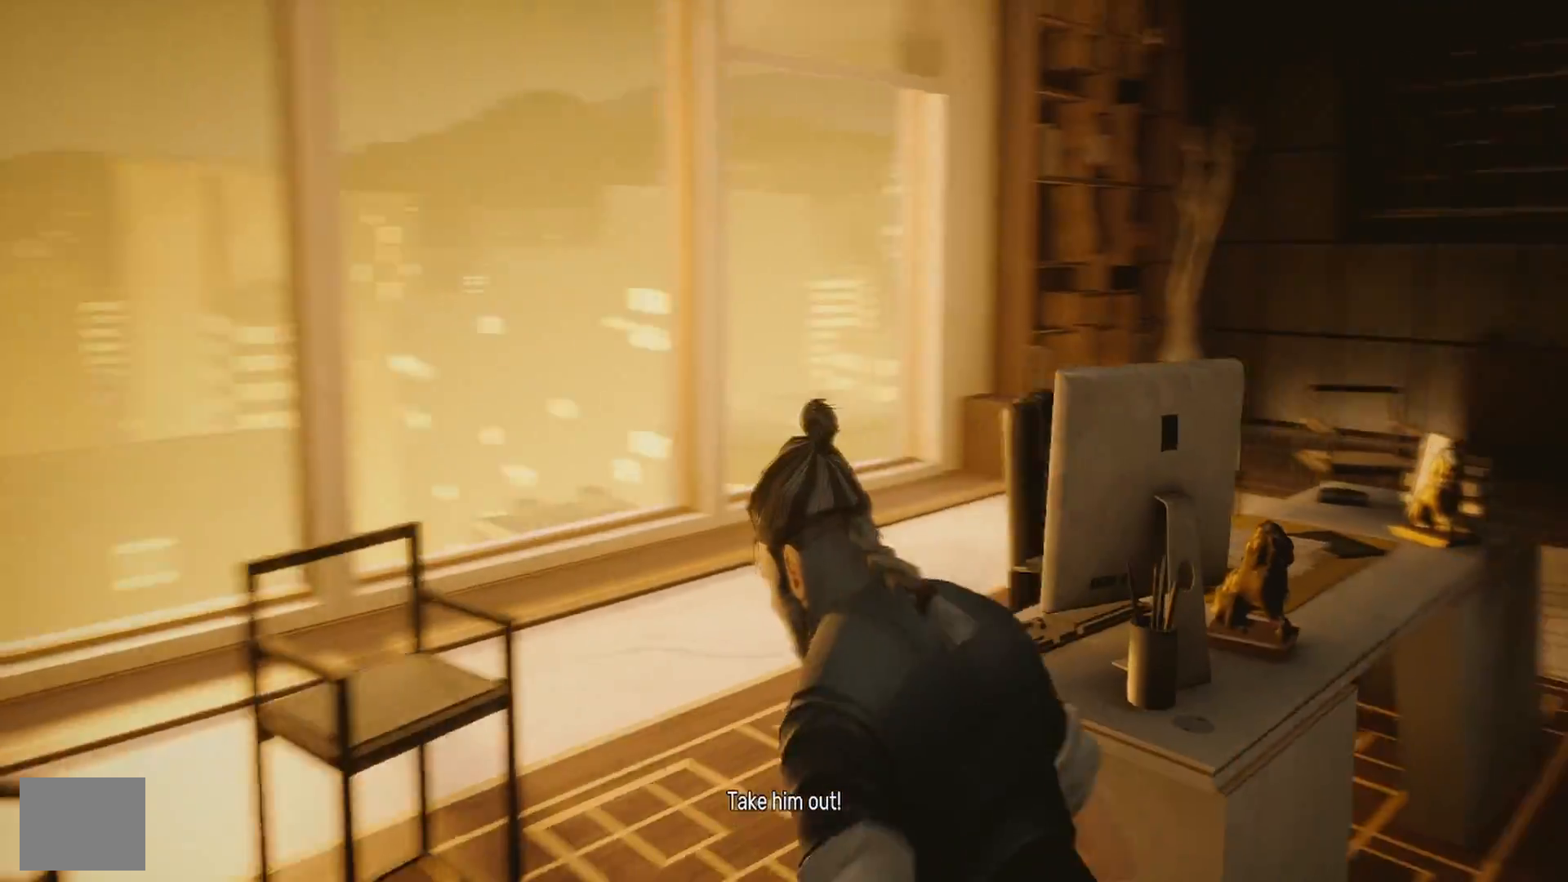
{"buttons": ["R2"], "left_stick": "up-left", "right_stick": "right", "events": [[200, "left_stick", "up-left"], [317, "right_stick", "center"], [417, "right_stick", "right"]]}
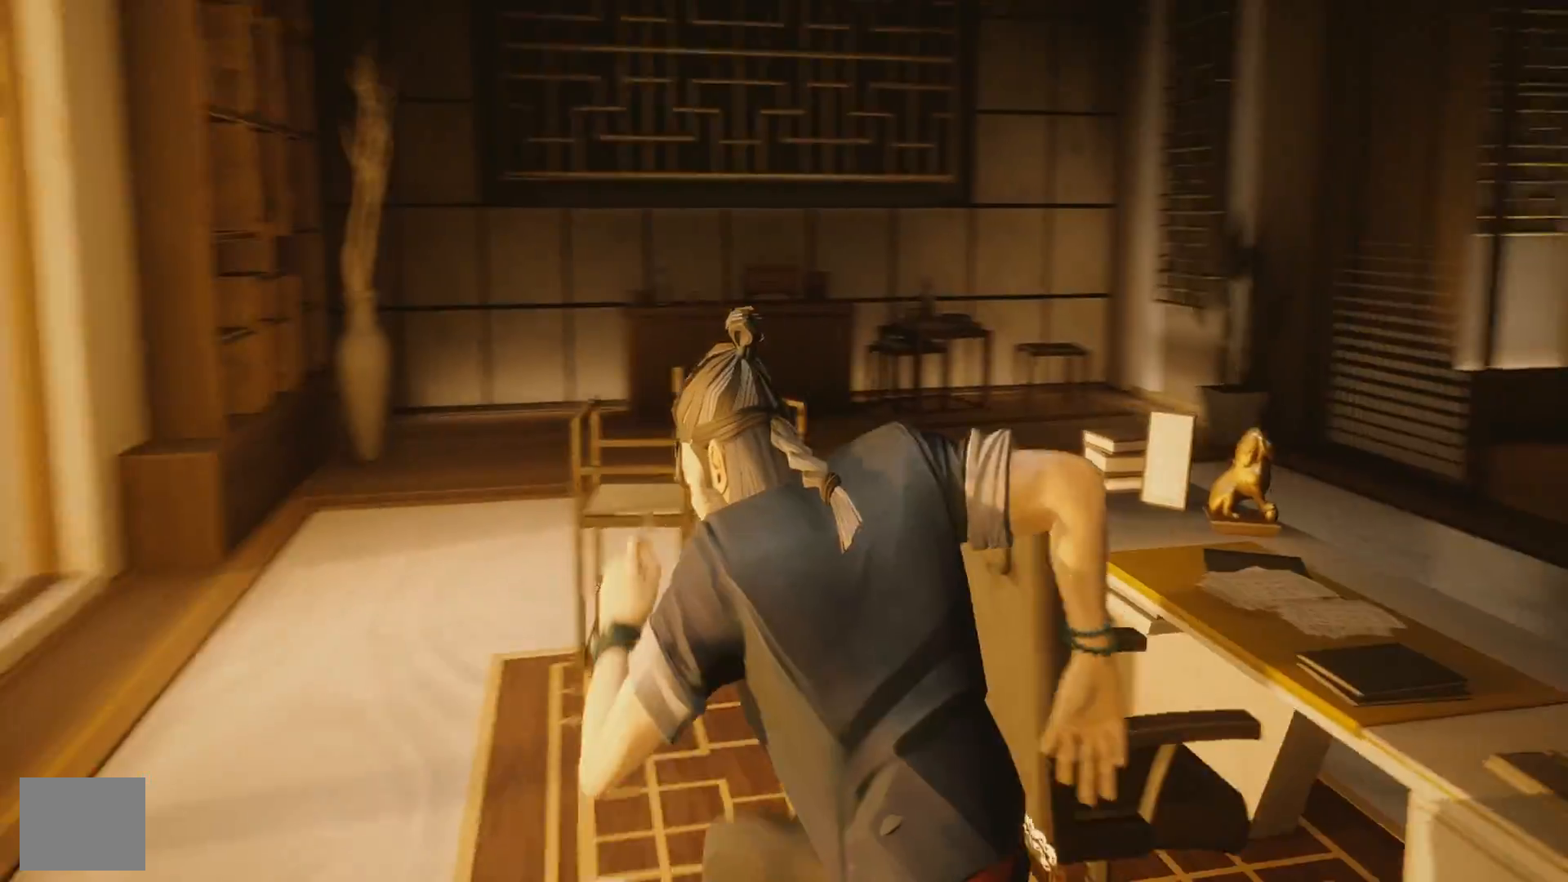
{"buttons": ["R2"], "left_stick": "up-left", "right_stick": "right", "events": [[250, "right_stick", "center"], [467, "right_stick", "right"]]}
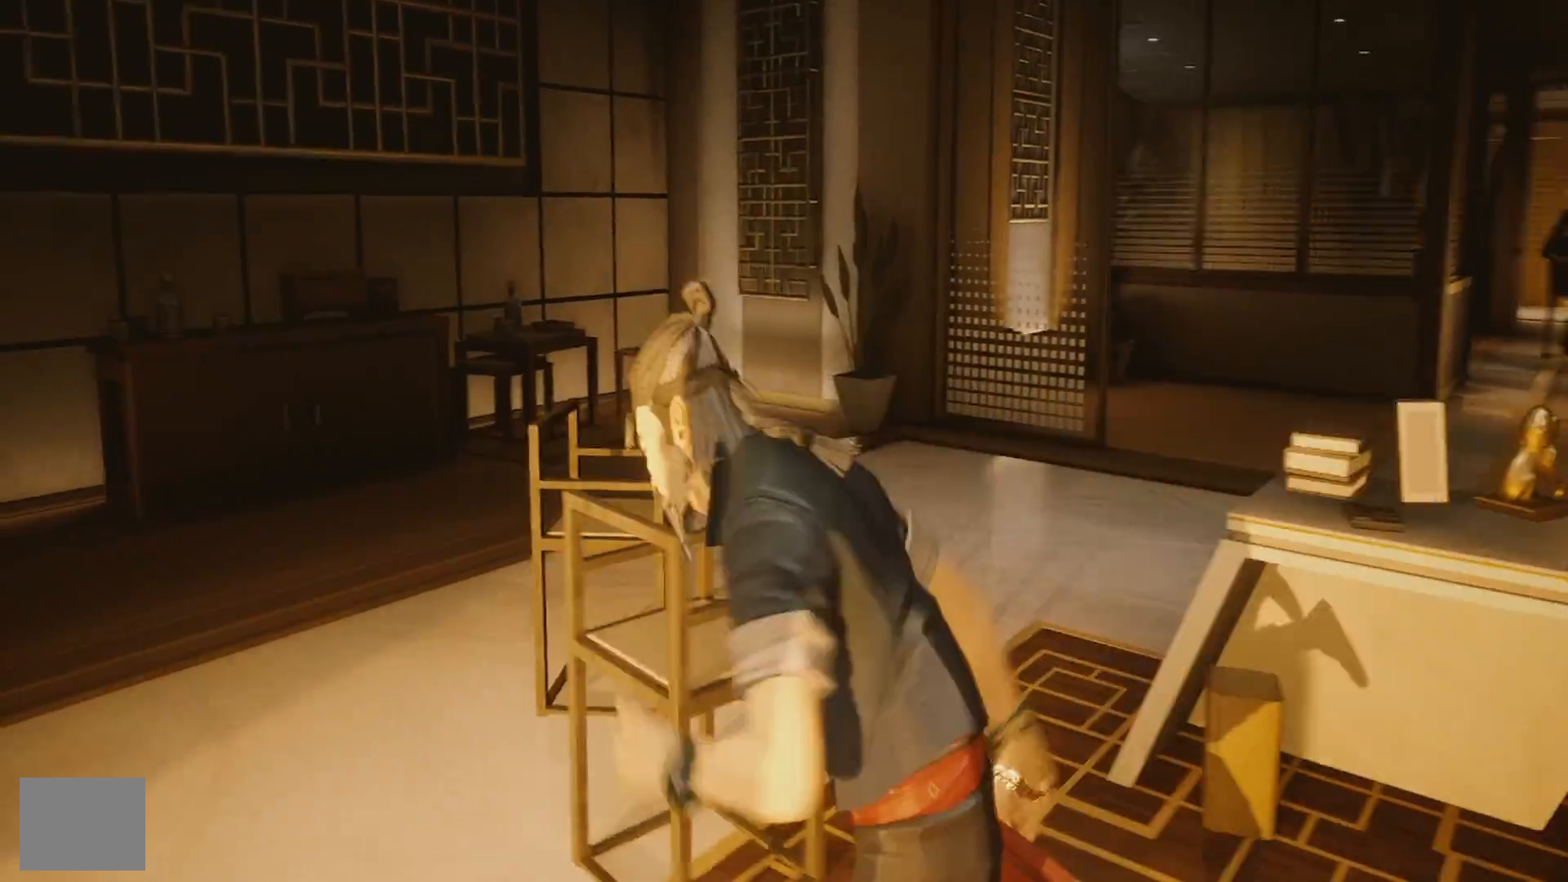
{"buttons": ["R2"], "left_stick": "up", "right_stick": "right", "events": [[300, "right_stick", "center"], [367, "left_stick", "up"], [433, "right_stick", "right"]]}
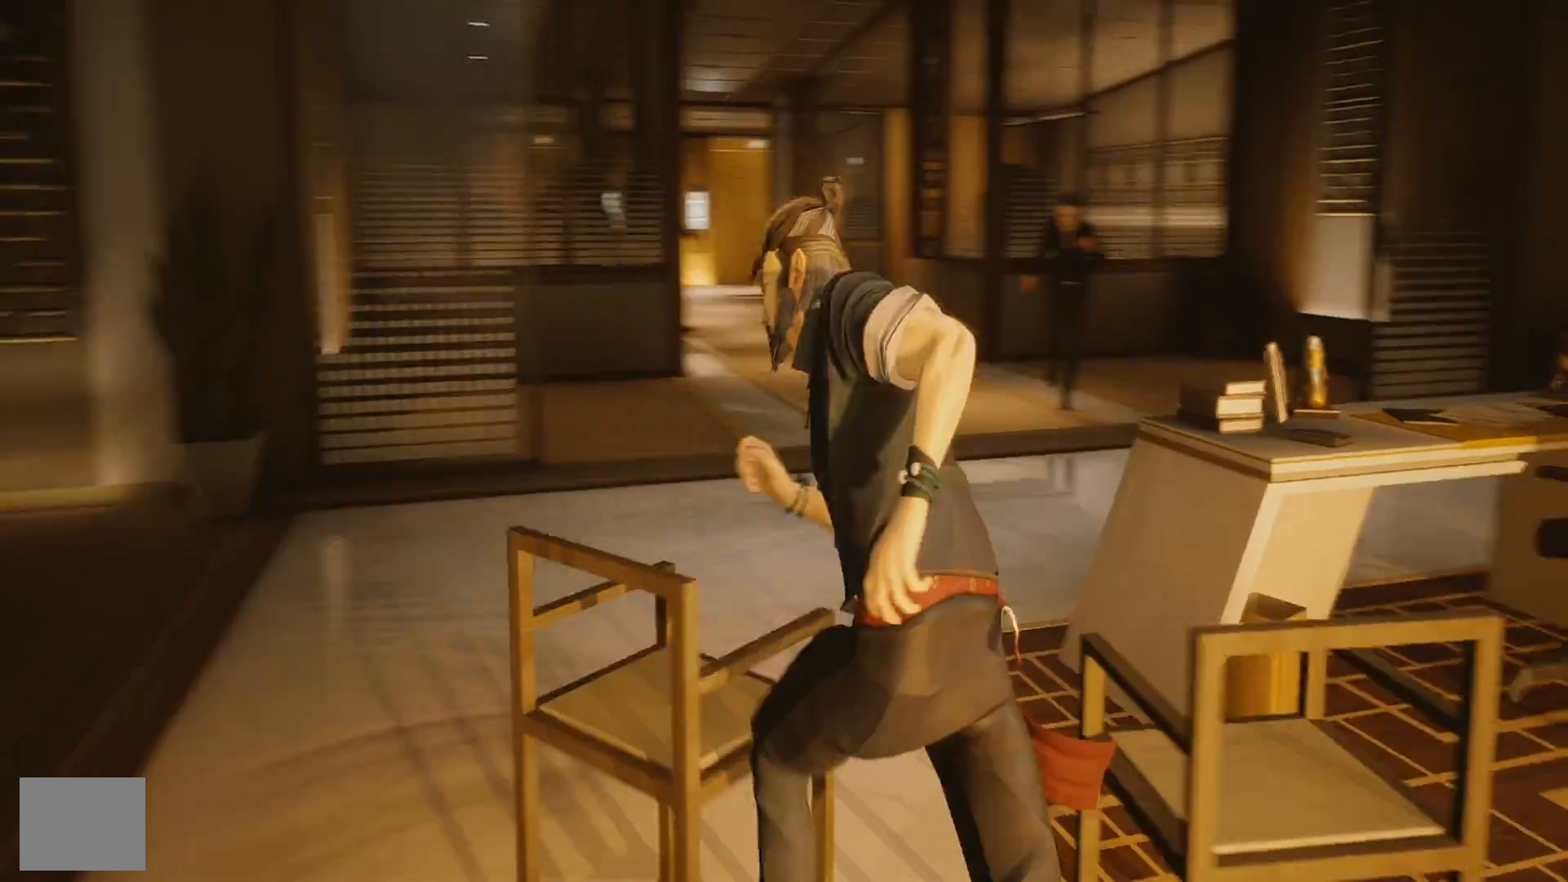
{"buttons": ["R2"], "left_stick": "up", "right_stick": "center", "events": [[50, "right_stick", "center"]]}
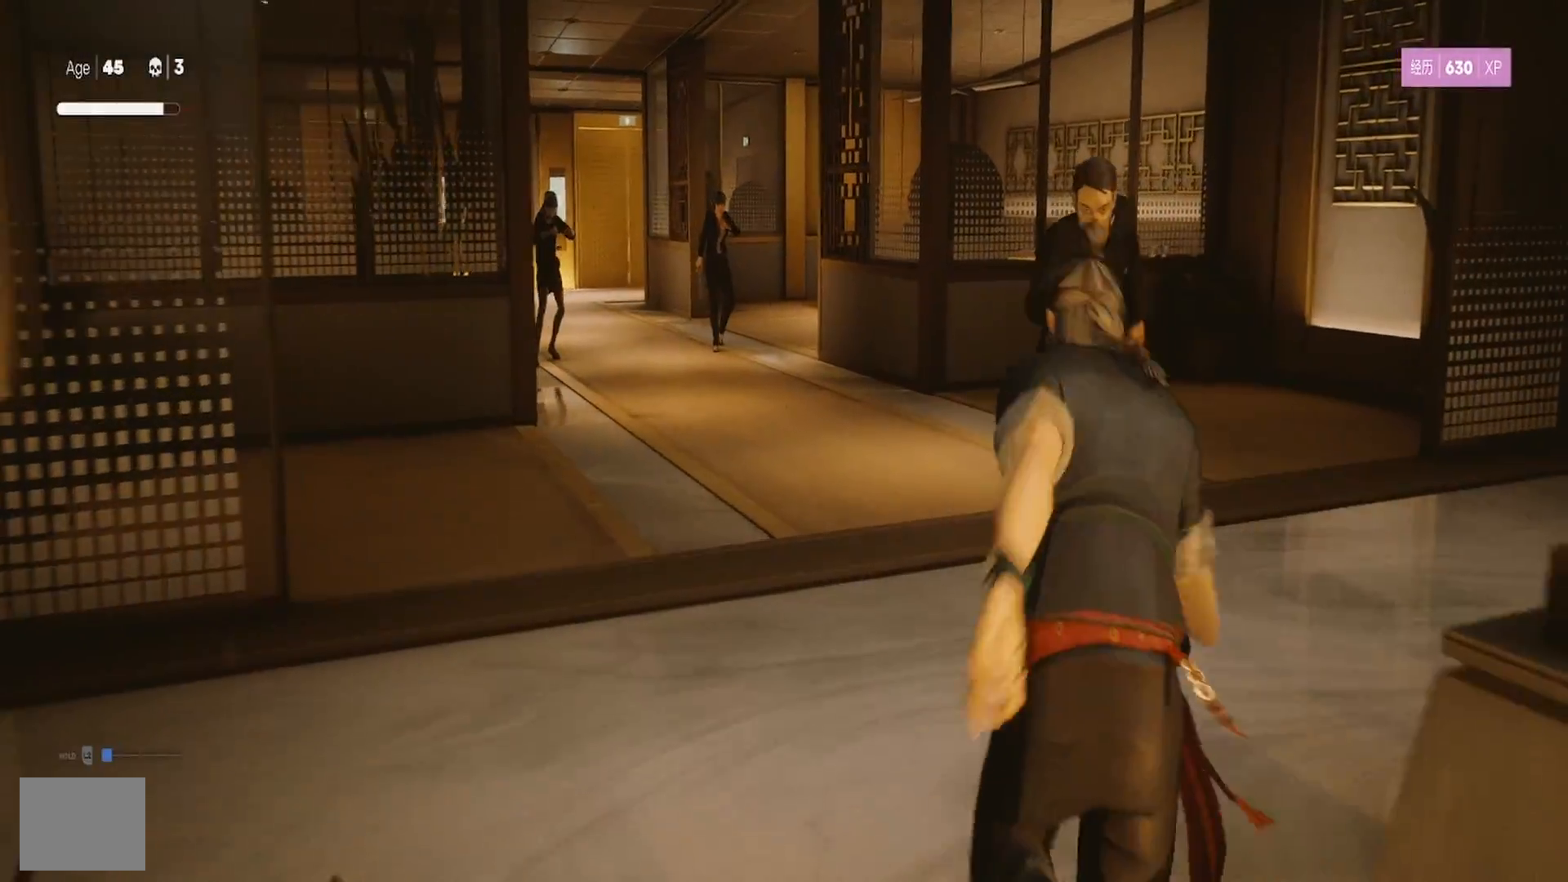
{"buttons": ["SQUARE"], "left_stick": "center", "right_stick": "center", "events": [[117, "SQUARE", "down"], [217, "SQUARE", "up"], [233, "R2", "up"], [233, "left_stick", "up-right"], [267, "SQUARE", "down"], [367, "SQUARE", "up"], [417, "SQUARE", "down"], [433, "left_stick", "center"]]}
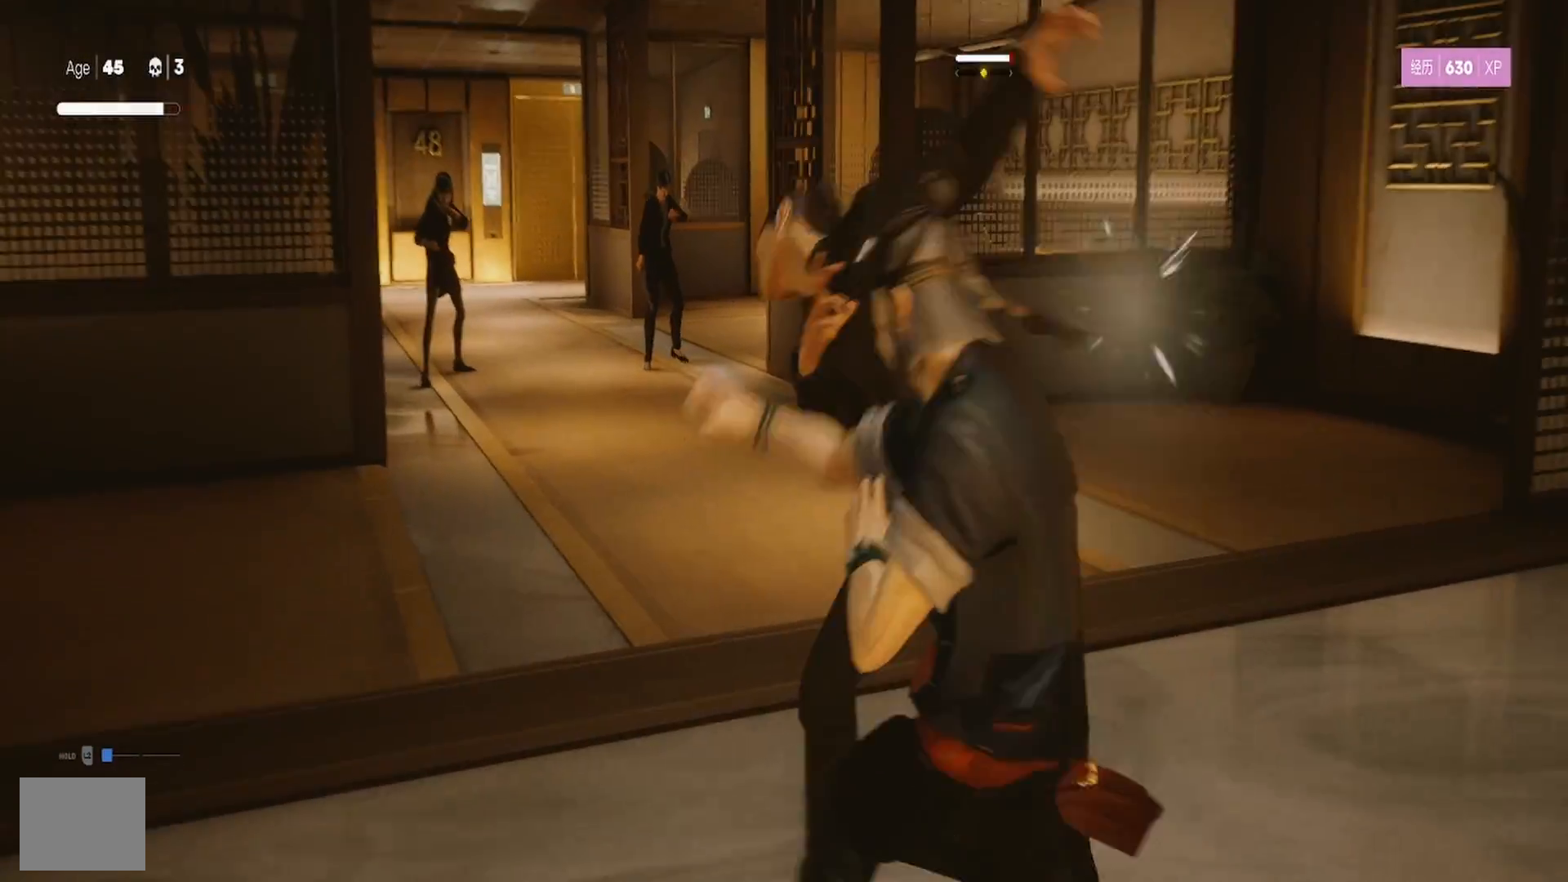
{"buttons": [], "left_stick": "up", "right_stick": "center", "events": [[17, "SQUARE", "up"], [50, "left_stick", "up"], [83, "SQUARE", "down"], [150, "SQUARE", "up"], [250, "TRIANGLE", "down"], [333, "TRIANGLE", "up"], [350, "left_stick", "center"], [383, "TRIANGLE", "down"], [417, "left_stick", "up"], [483, "TRIANGLE", "up"]]}
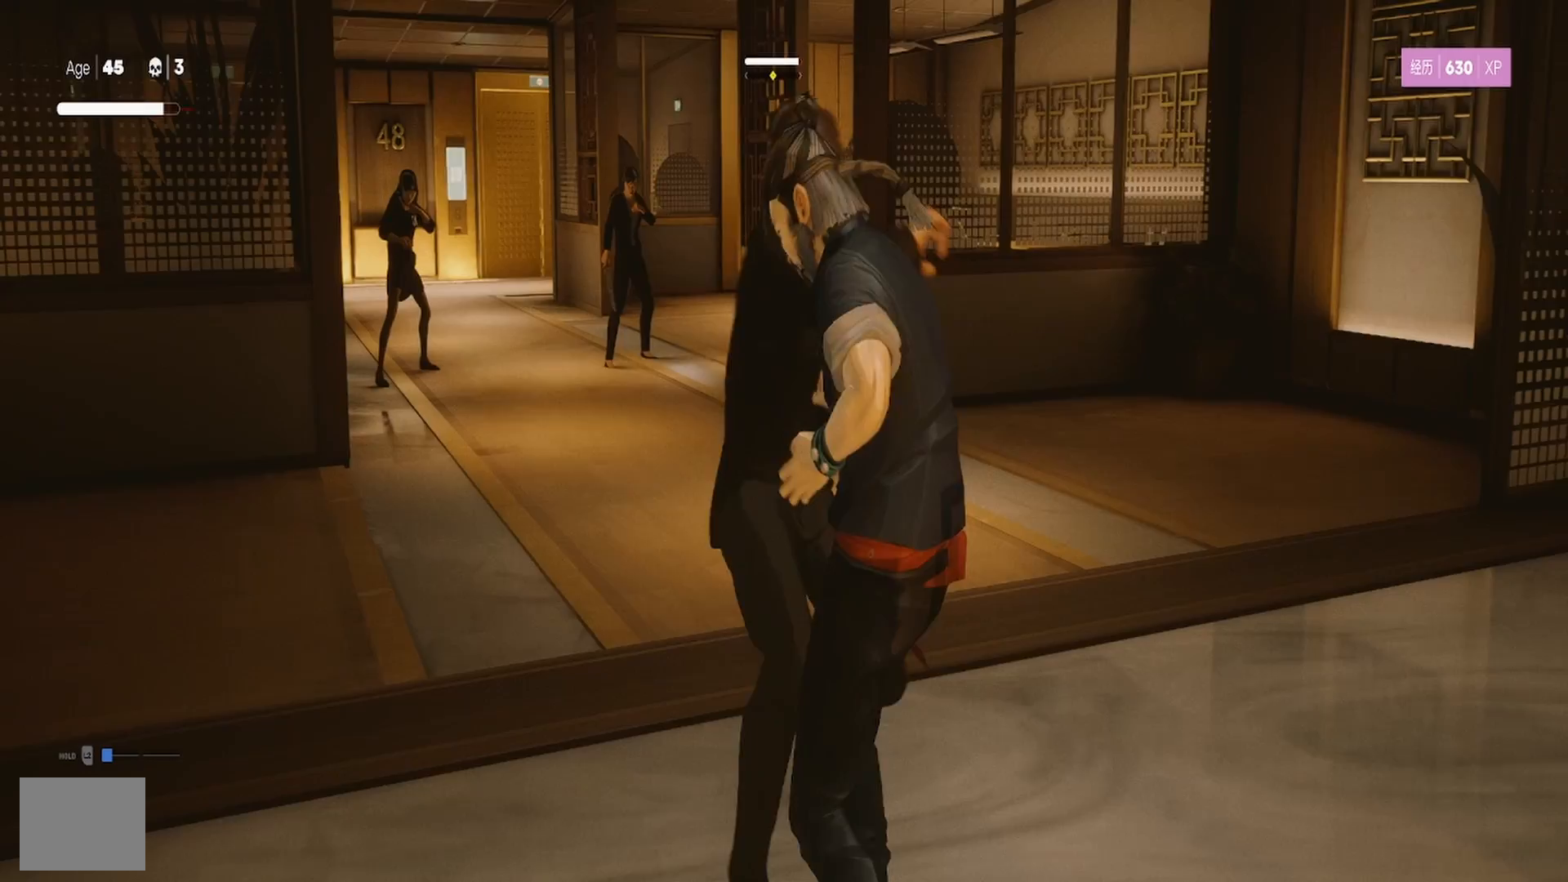
{"buttons": ["TRIANGLE"], "left_stick": "center", "right_stick": "center", "events": [[17, "left_stick", "center"], [50, "TRIANGLE", "down"], [83, "left_stick", "up"], [150, "TRIANGLE", "up"], [183, "left_stick", "center"], [217, "TRIANGLE", "down"], [233, "left_stick", "up"], [317, "TRIANGLE", "up"], [333, "left_stick", "center"], [467, "TRIANGLE", "down"]]}
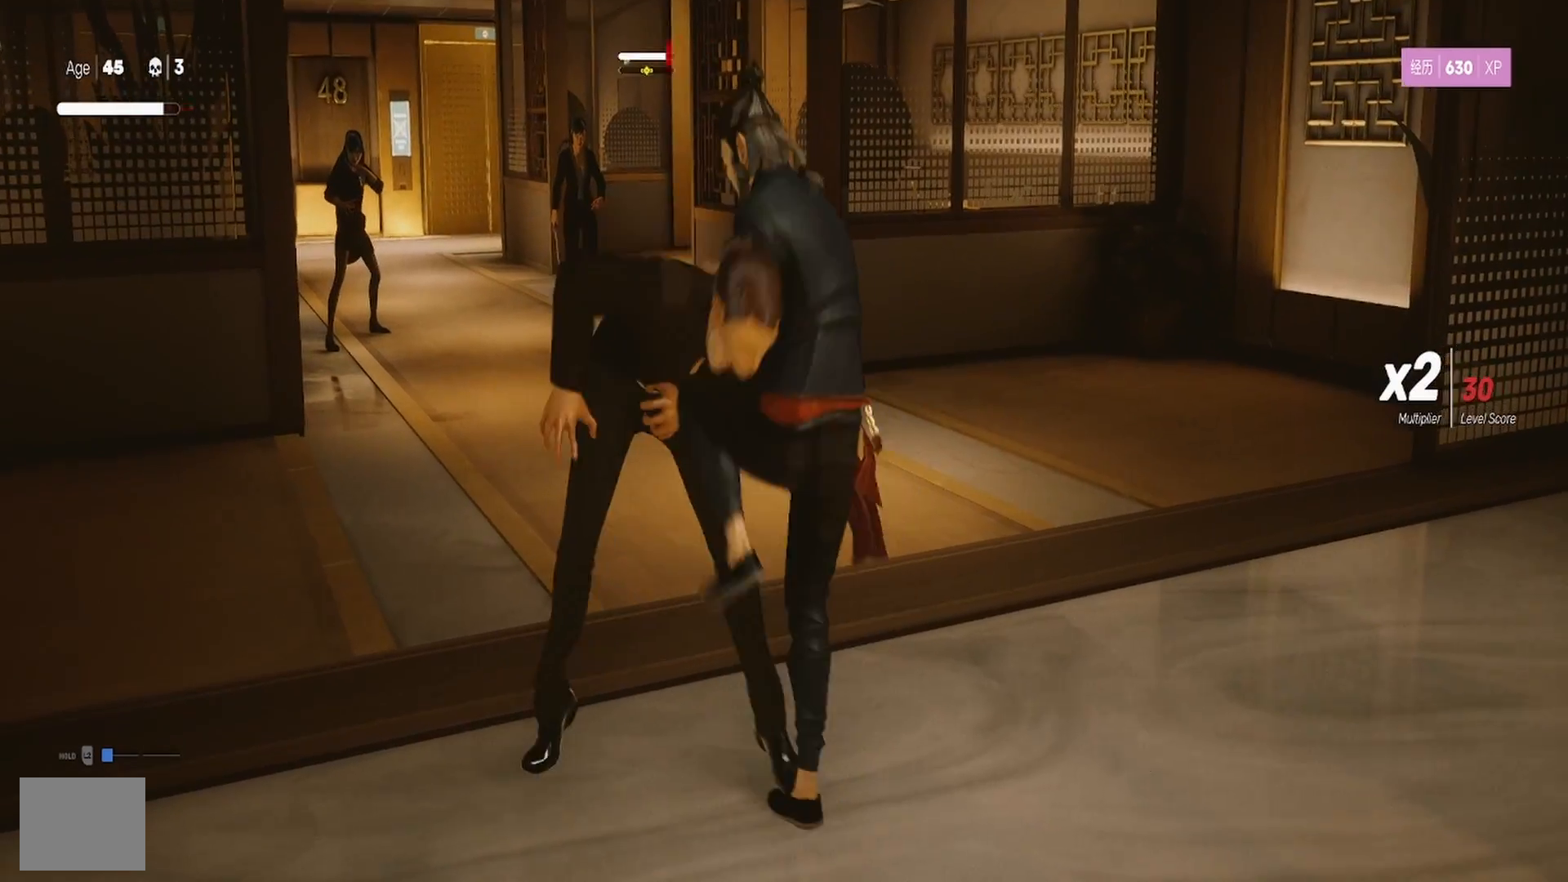
{"buttons": [], "left_stick": "up", "right_stick": "center", "events": [[83, "TRIANGLE", "up"], [83, "left_stick", "up"], [217, "left_stick", "center"], [417, "left_stick", "up"]]}
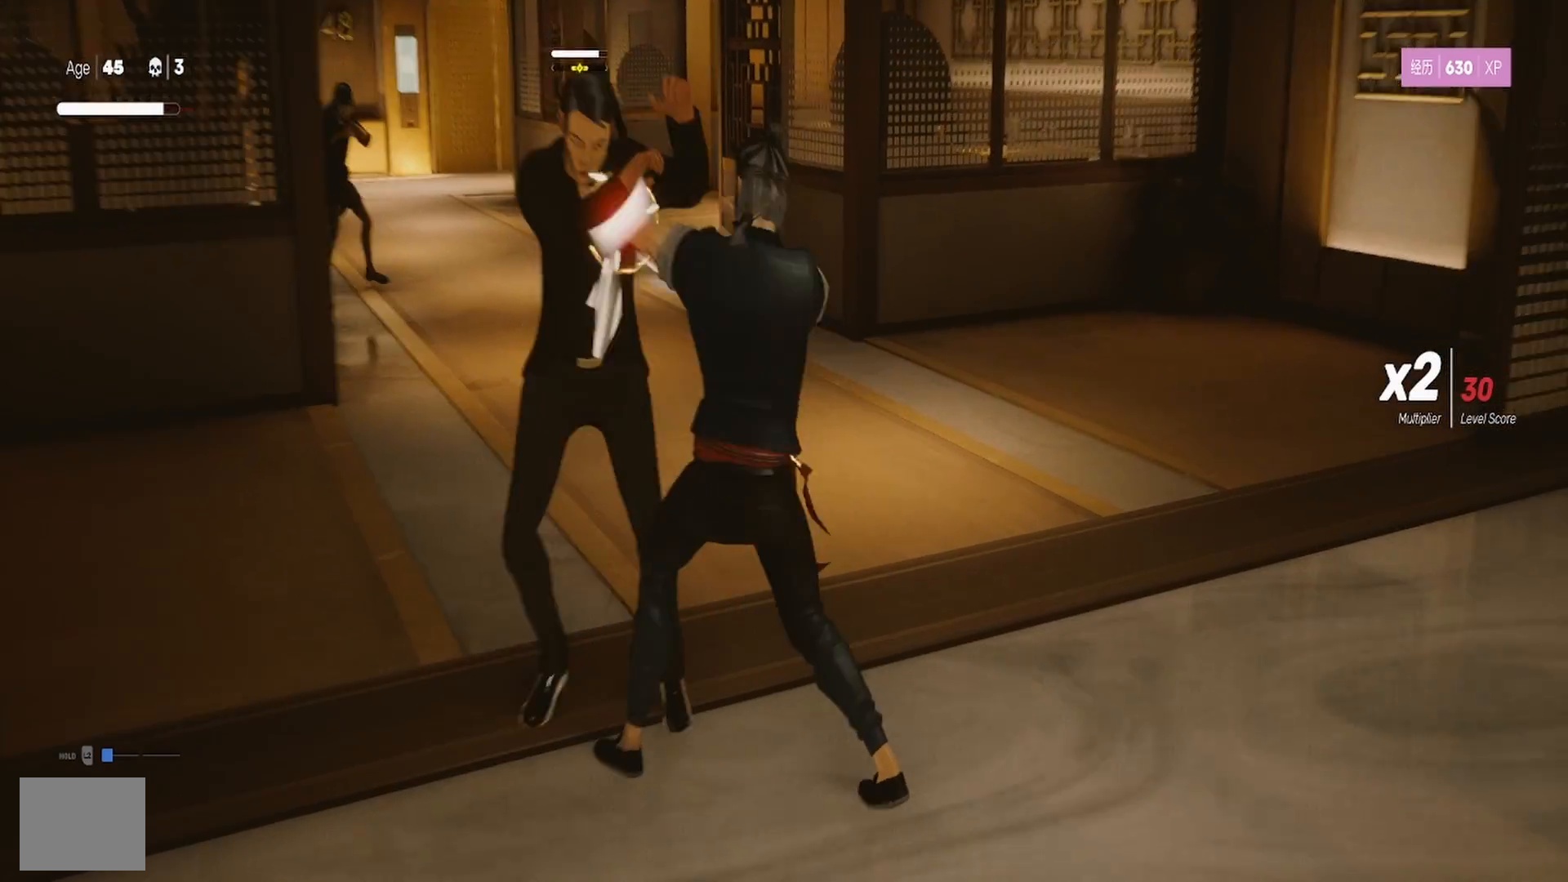
{"buttons": [], "left_stick": "down", "right_stick": "center", "events": [[50, "TRIANGLE", "down"], [50, "left_stick", "down"], [133, "TRIANGLE", "up"], [200, "left_stick", "center"], [417, "left_stick", "down"]]}
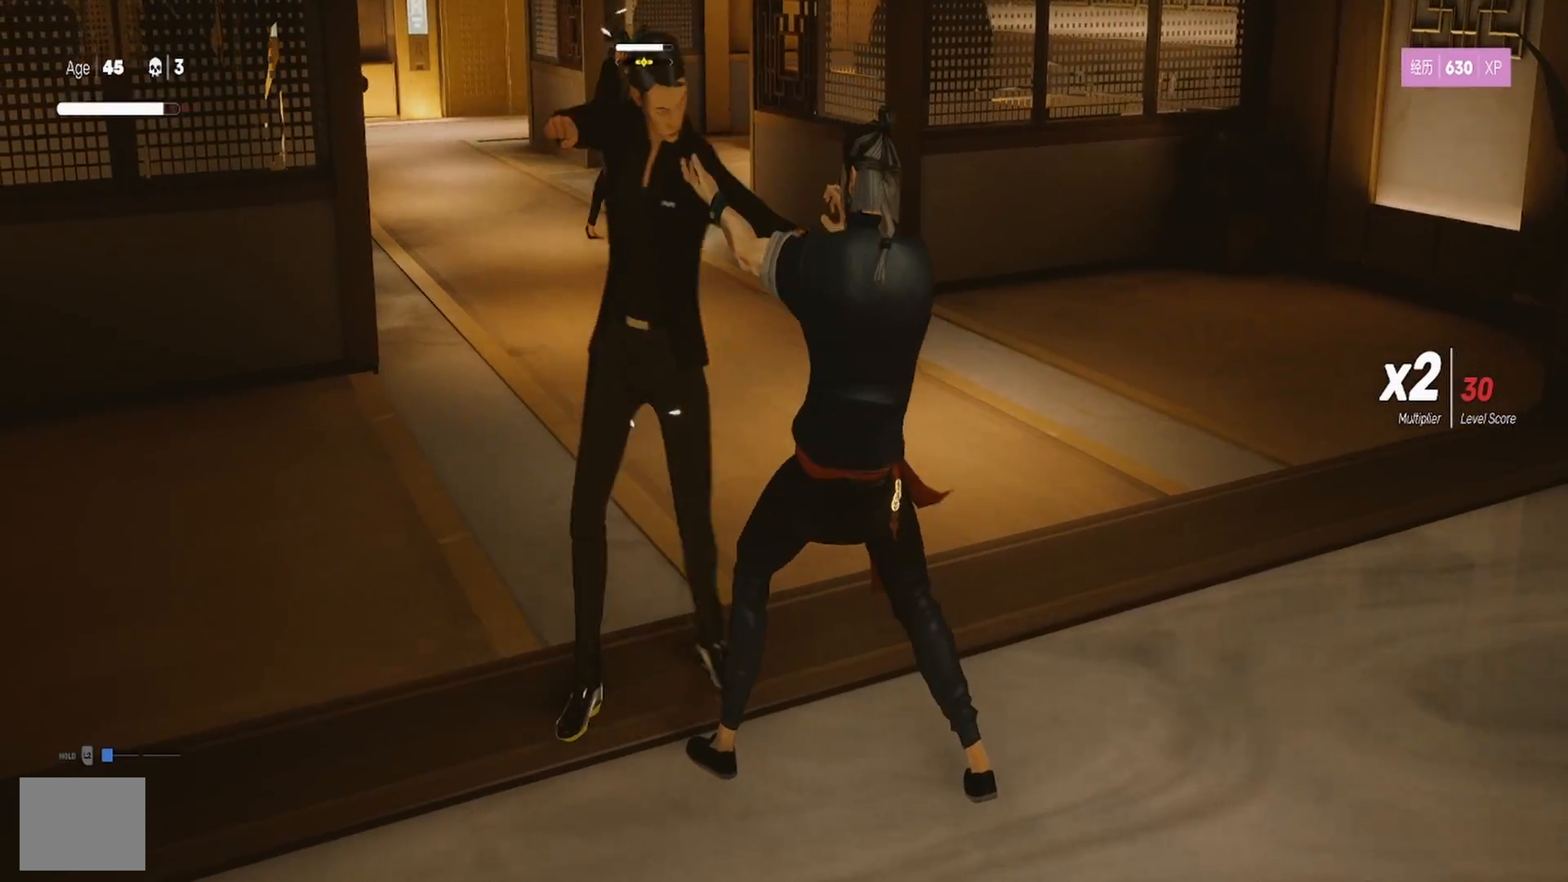
{"buttons": ["L1"], "left_stick": "center", "right_stick": "center", "events": [[17, "TRIANGLE", "down"], [100, "TRIANGLE", "up"], [100, "left_stick", "center"], [150, "L1", "down"]]}
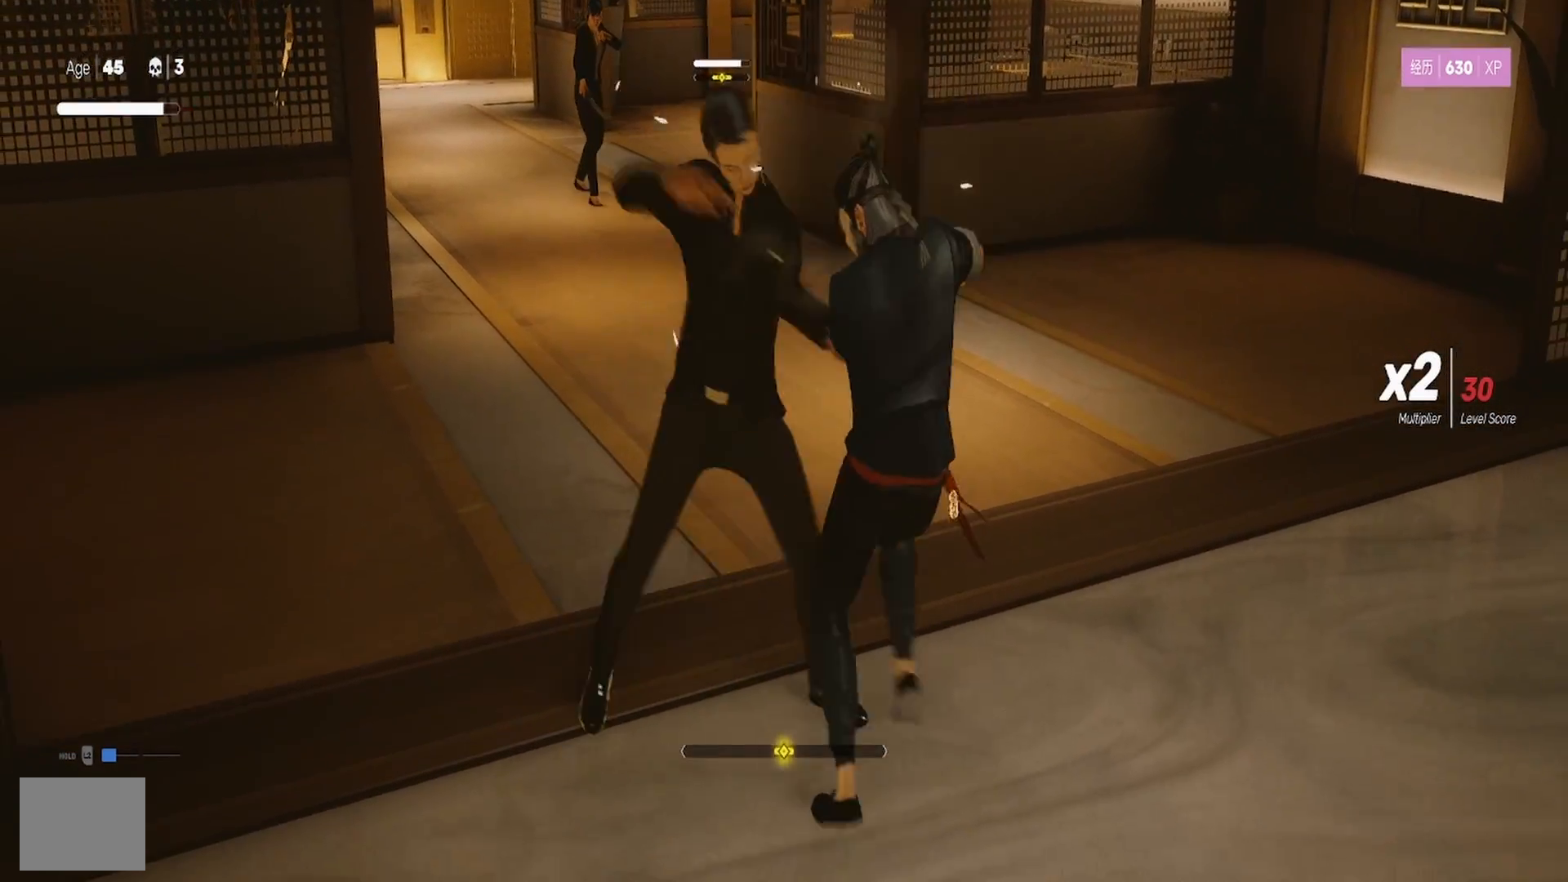
{"buttons": ["L1"], "left_stick": "center", "right_stick": "center", "events": [[50, "L1", "up"], [117, "L1", "down"], [383, "L1", "up"], [467, "L1", "down"]]}
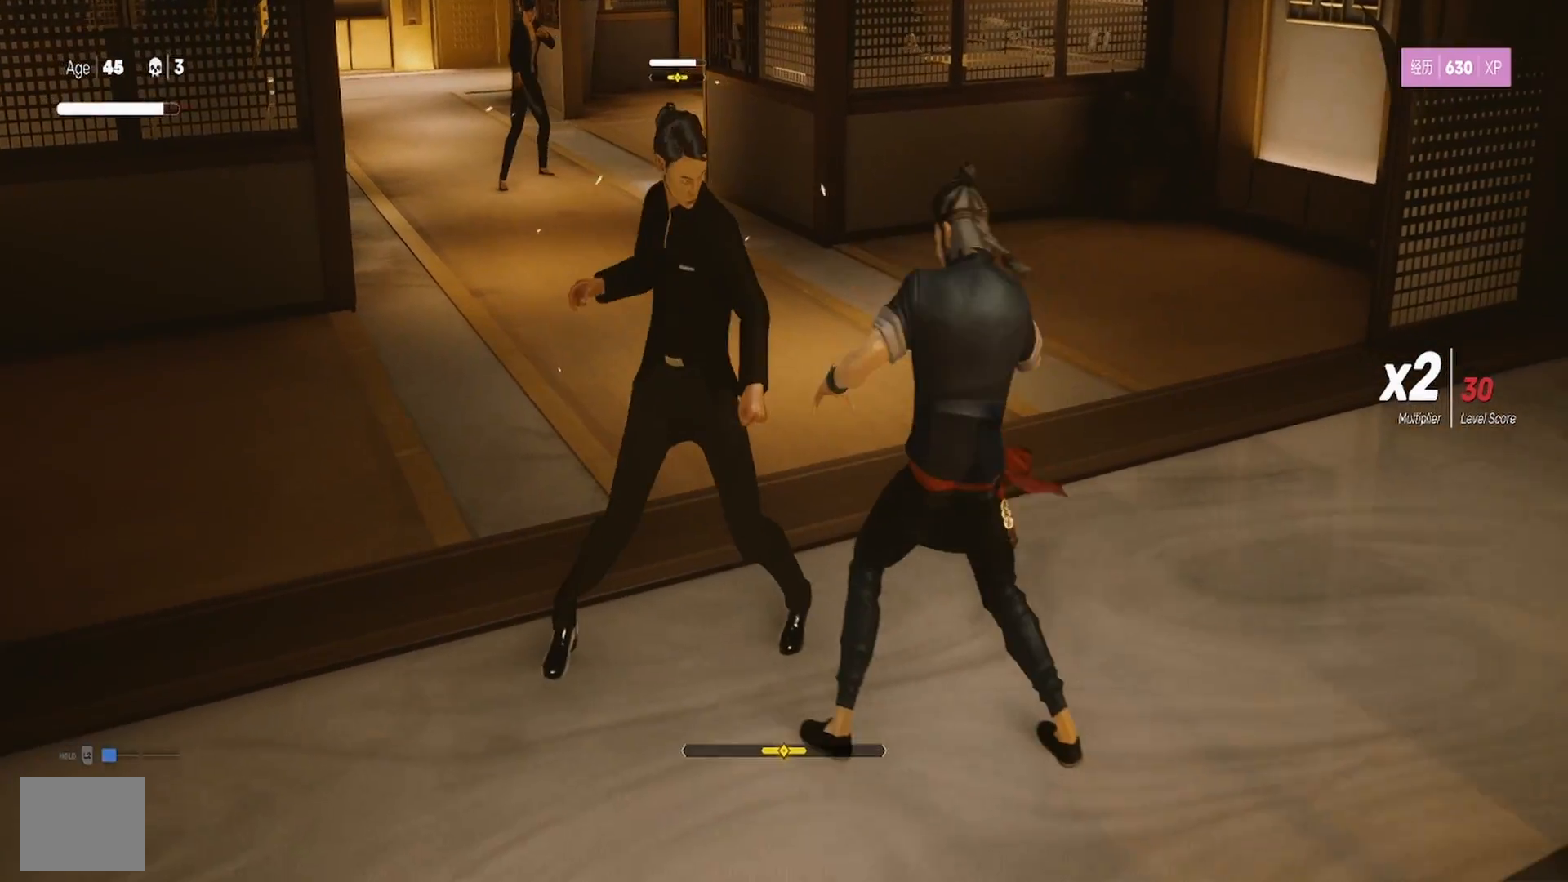
{"buttons": [], "left_stick": "center", "right_stick": "center", "events": [[250, "L1", "up"]]}
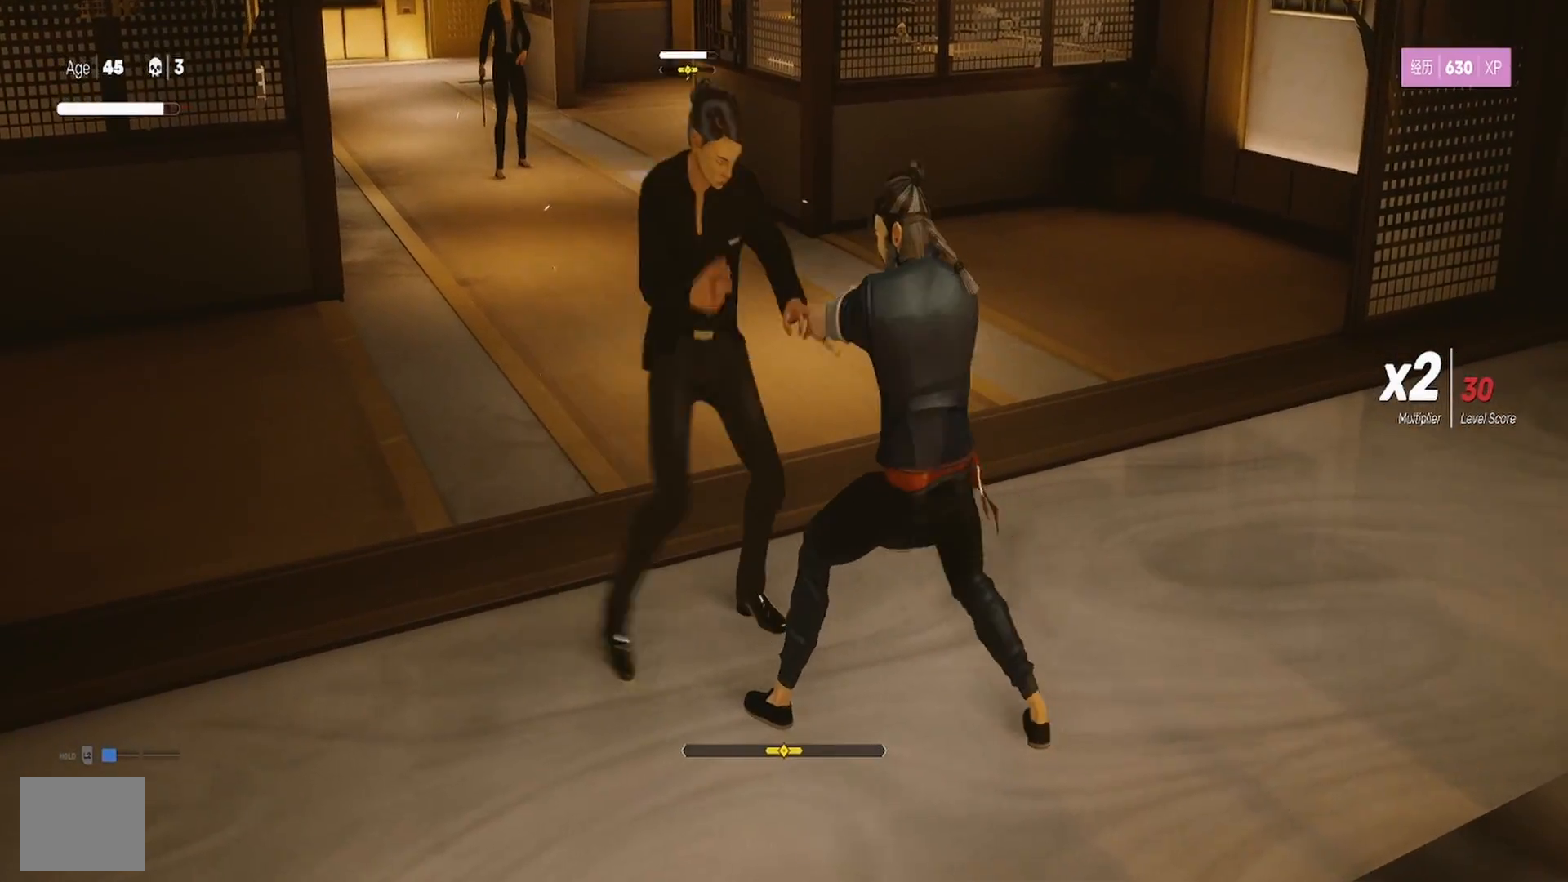
{"buttons": ["L1"], "left_stick": "center", "right_stick": "center", "events": [[17, "left_stick", "up"], [150, "left_stick", "down"], [200, "TRIANGLE", "down"], [300, "TRIANGLE", "up"], [317, "left_stick", "center"], [383, "L1", "down"]]}
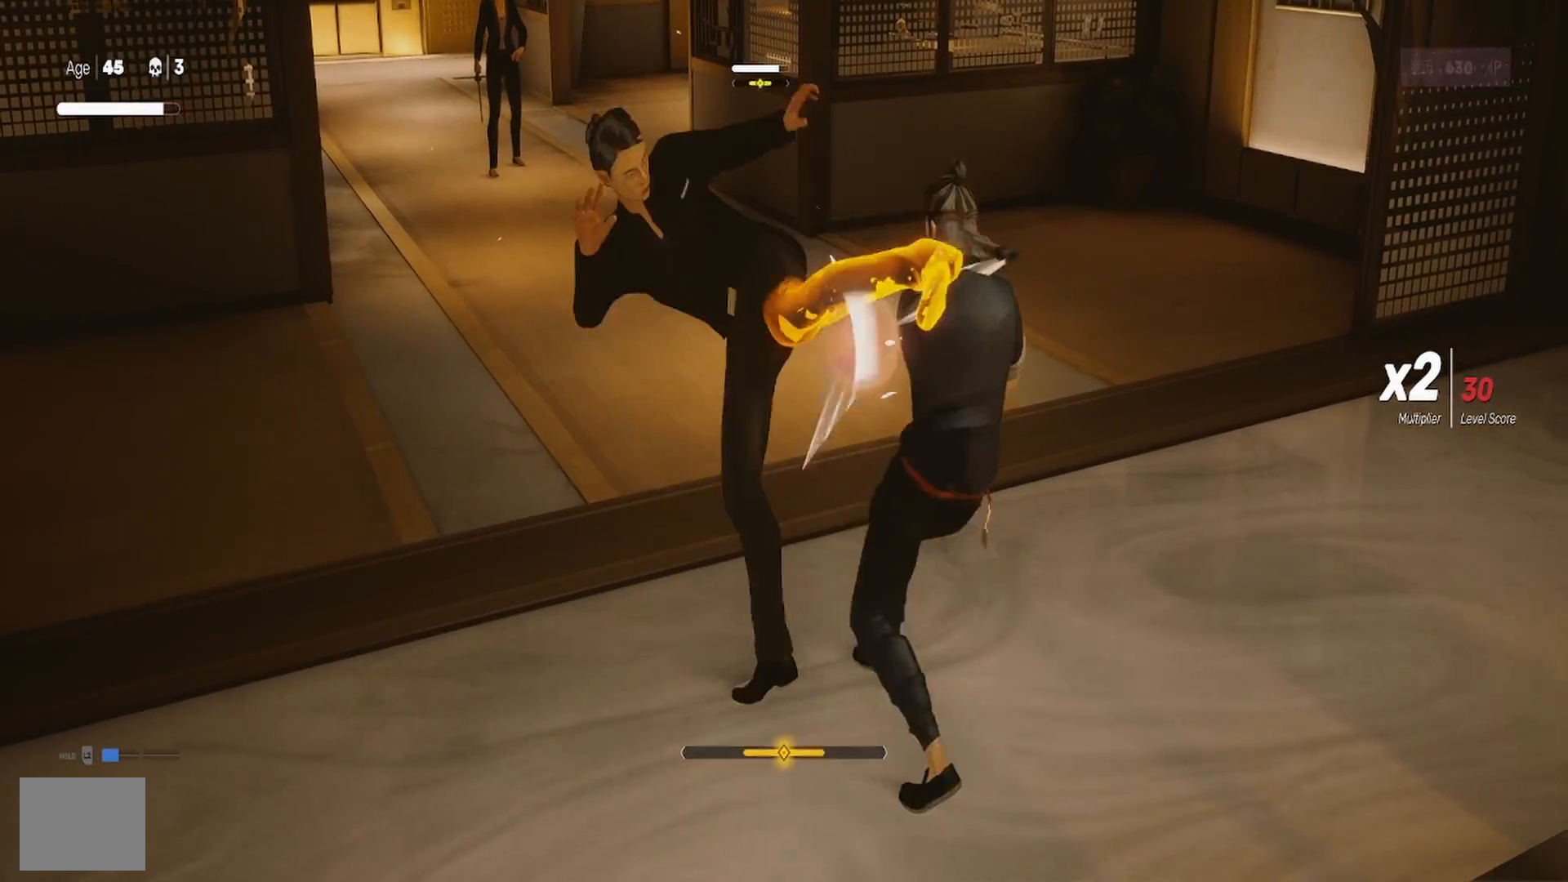
{"buttons": ["L1"], "left_stick": "center", "right_stick": "center", "events": [[367, "L1", "up"], [367, "left_stick", "down-left"], [417, "L1", "down"], [483, "left_stick", "center"]]}
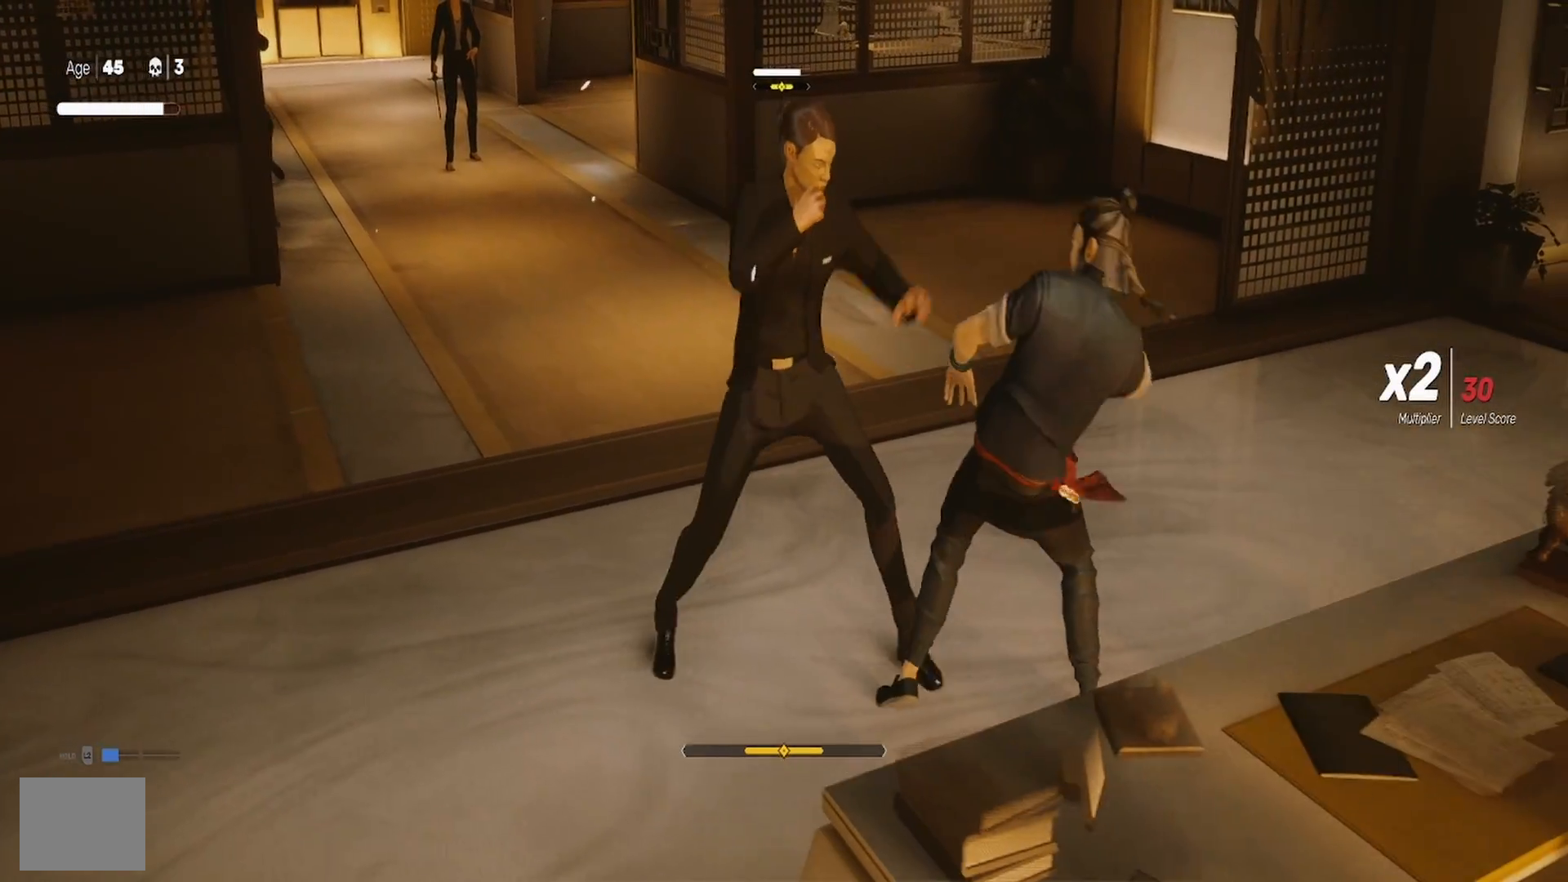
{"buttons": [], "left_stick": "up", "right_stick": "center", "events": [[33, "L1", "up"], [117, "L1", "down"], [200, "left_stick", "down-left"], [367, "L1", "up"], [367, "left_stick", "center"], [450, "left_stick", "up"]]}
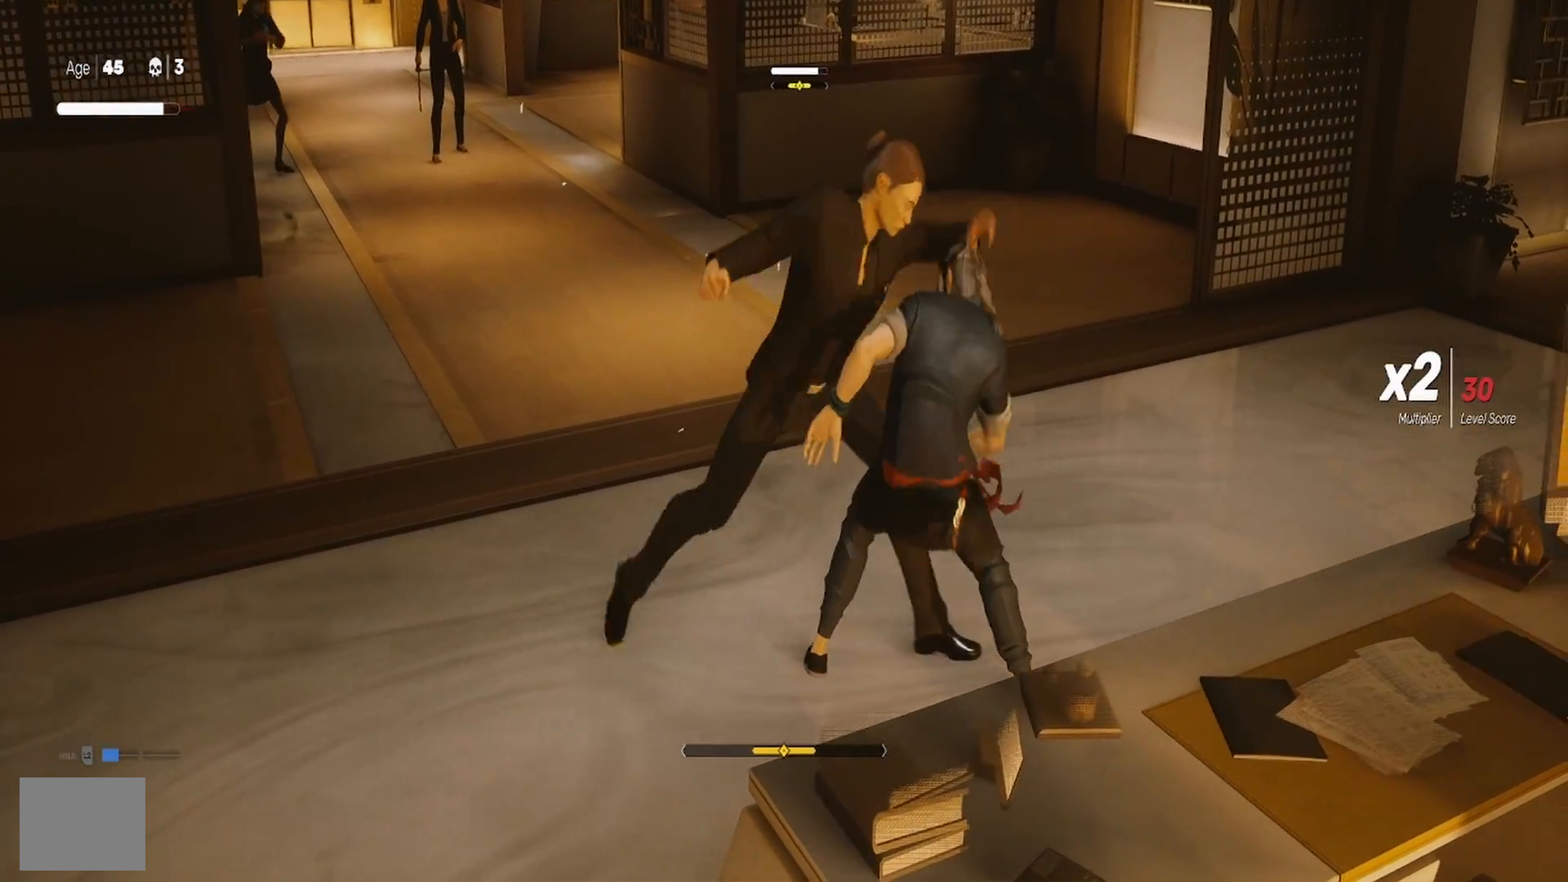
{"buttons": ["L1"], "left_stick": "down", "right_stick": "center", "events": [[67, "TRIANGLE", "down"], [67, "left_stick", "down"], [167, "TRIANGLE", "up"], [217, "TRIANGLE", "down"], [267, "L1", "down"], [333, "TRIANGLE", "up"], [433, "L1", "up"], [500, "L1", "down"]]}
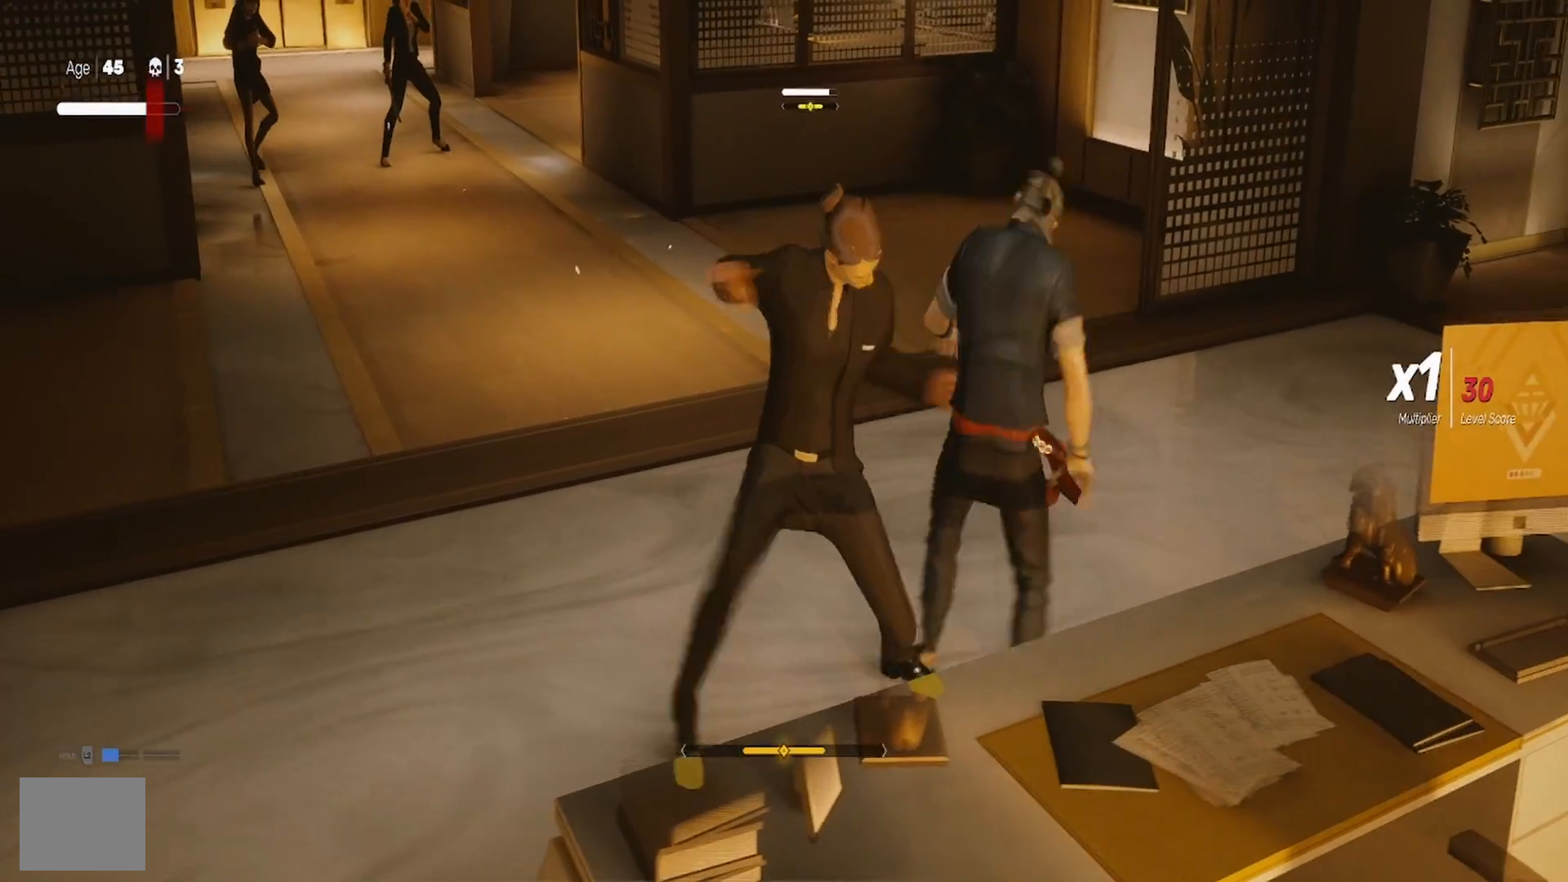
{"buttons": ["L1"], "left_stick": "down-left", "right_stick": "center", "events": [[150, "L3", "down"], [200, "L3", "up"], [267, "left_stick", "center"], [400, "left_stick", "down-left"]]}
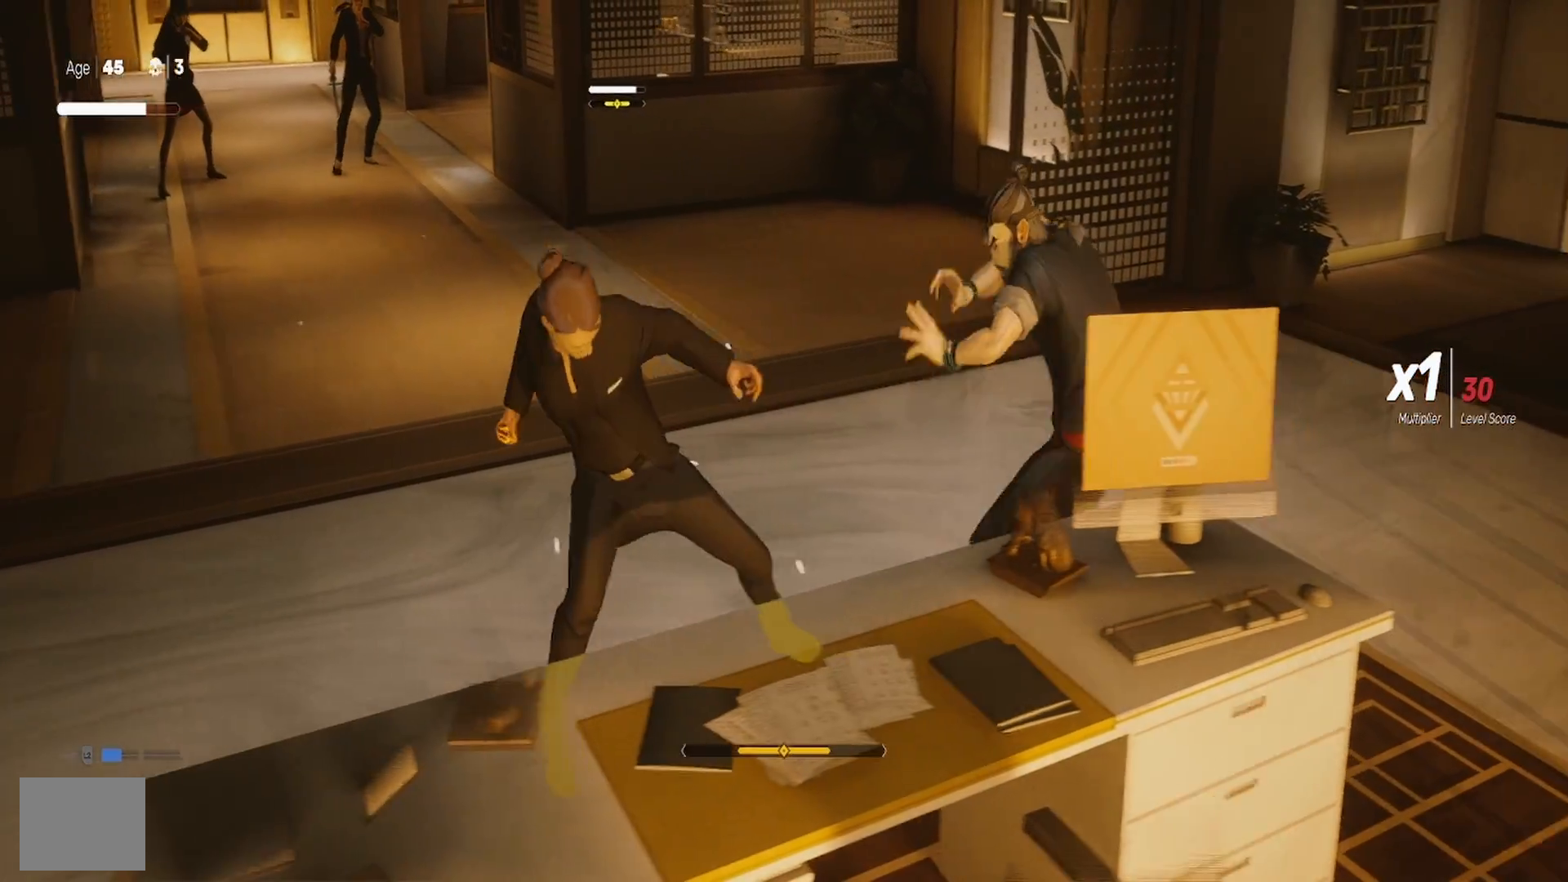
{"buttons": ["L1"], "left_stick": "center", "right_stick": "center", "events": [[217, "left_stick", "center"], [300, "left_stick", "down"], [467, "left_stick", "center"]]}
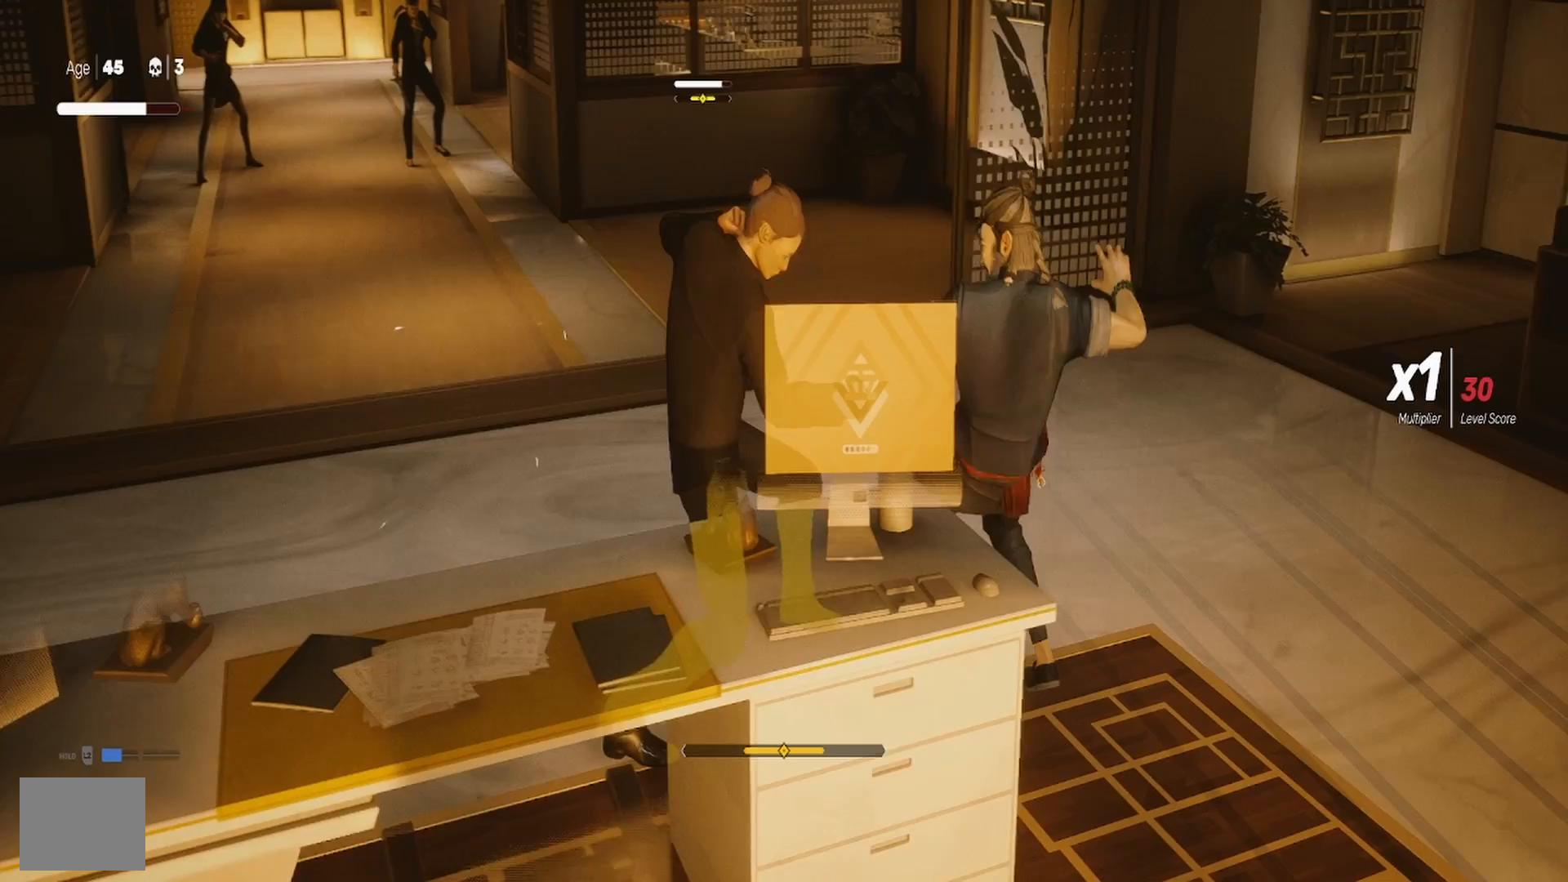
{"buttons": ["L1", "L2"], "left_stick": "right", "right_stick": "center", "events": [[17, "L1", "up"], [100, "L1", "down"], [100, "L2", "down"], [167, "left_stick", "right"], [317, "R2", "down"], [450, "R2", "up"]]}